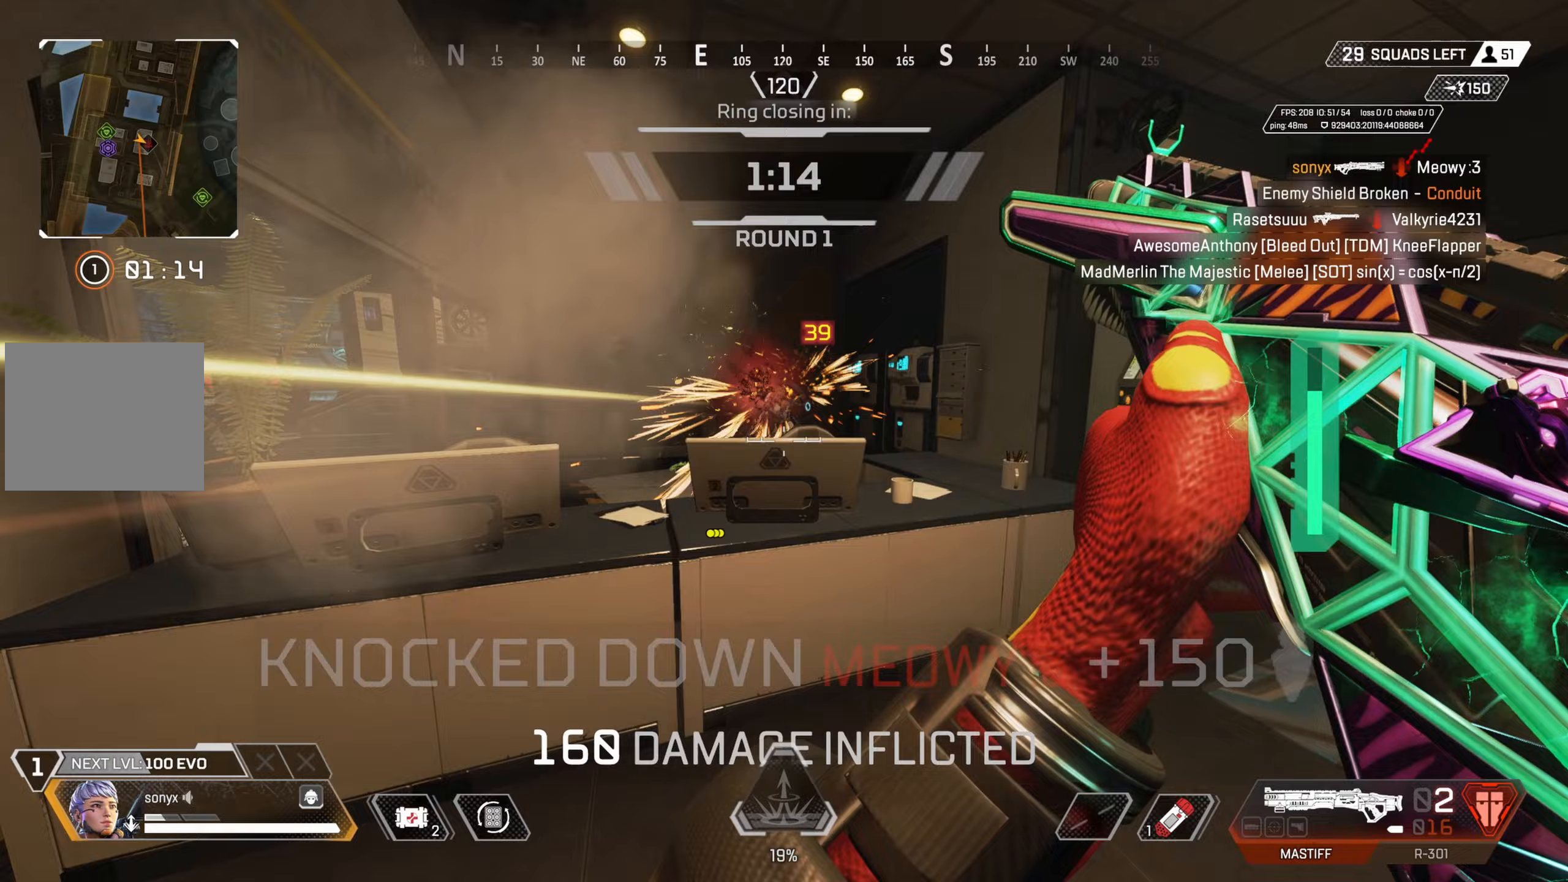
Gameplay with a controller (PlayStation layout); each line is a JSON object with the inputs held at the frame after it. "events" lists button and stick changes between this image and that frame as [ms after this image, input, new state], when the widget could be followed in between.
{"buttons": ["SQUARE"], "left_stick": "down-right", "right_stick": "center", "events": [[50, "right_stick", "left"], [150, "CROSS", "up"], [200, "left_stick", "down-right"], [250, "right_stick", "center"], [317, "SQUARE", "down"], [400, "SQUARE", "up"], [433, "SQUARE", "down"]]}
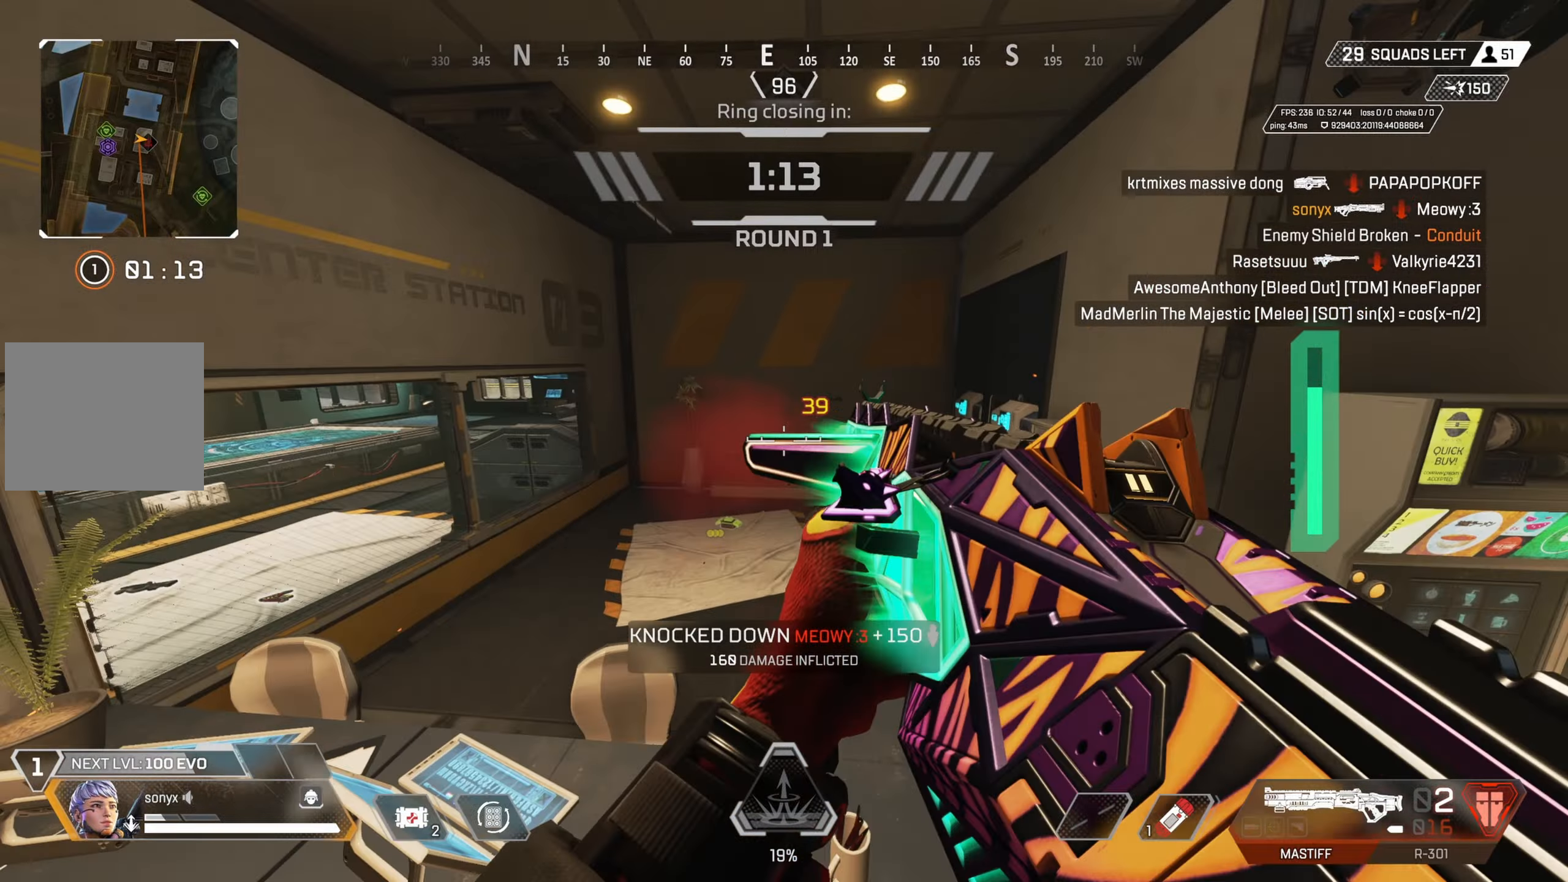
{"buttons": [], "left_stick": "up-left", "right_stick": "up-left", "events": [[17, "SQUARE", "up"], [67, "right_stick", "down-left"], [117, "right_stick", "left"], [200, "left_stick", "down-left"], [267, "left_stick", "up-left"], [300, "L3", "down"], [300, "right_stick", "center"], [417, "L3", "up"], [417, "right_stick", "up-left"]]}
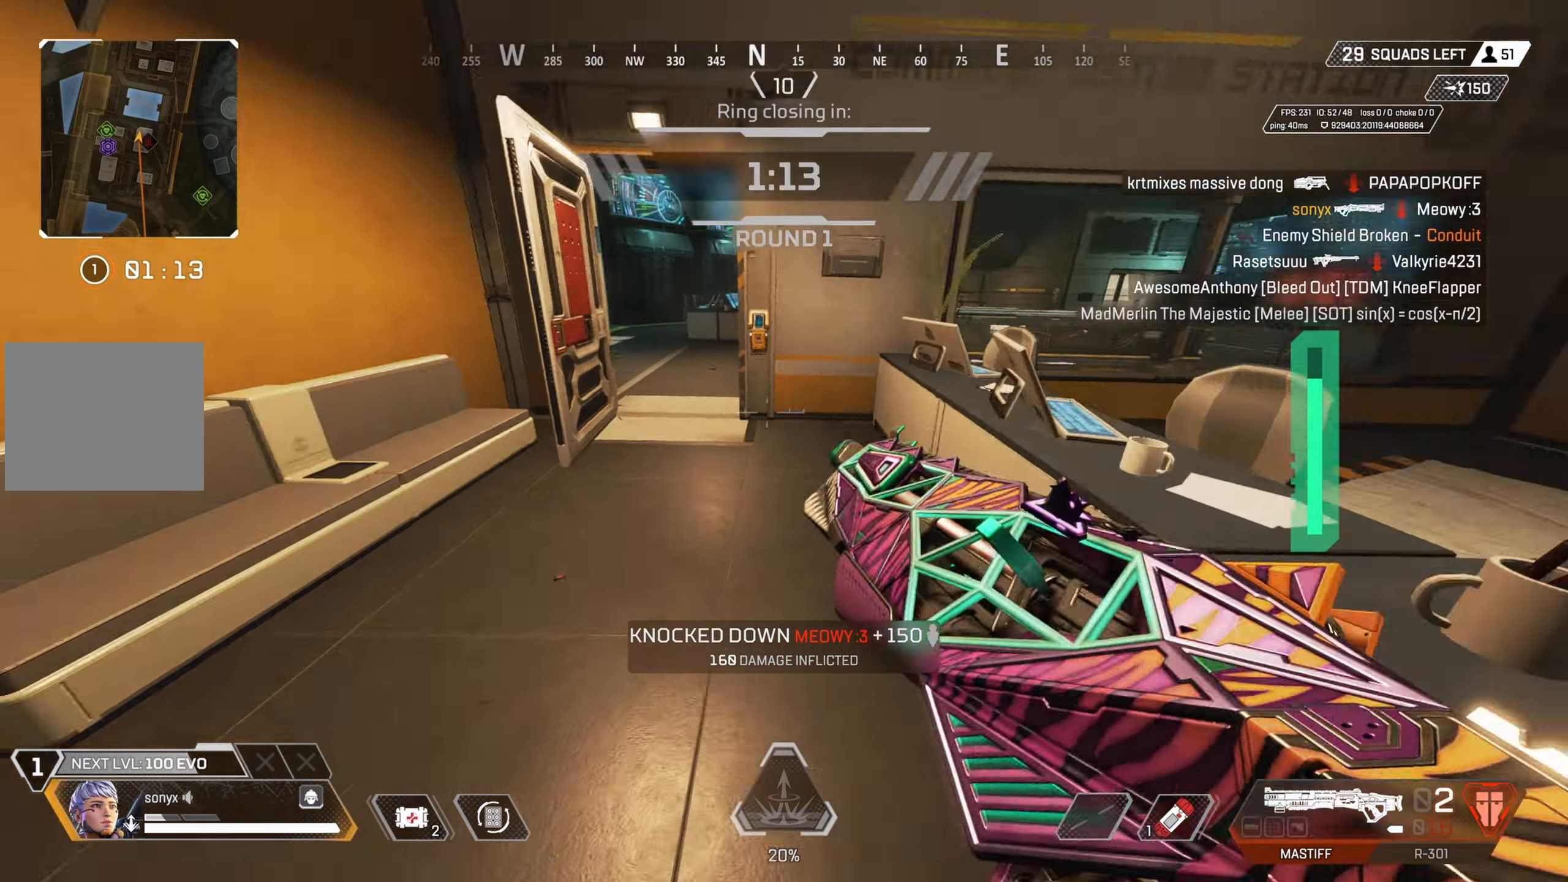
{"buttons": ["CIRCLE"], "left_stick": "center", "right_stick": "center", "events": [[50, "right_stick", "center"], [333, "left_stick", "left"], [350, "CIRCLE", "down"], [350, "right_stick", "left"], [433, "right_stick", "center"], [500, "left_stick", "center"]]}
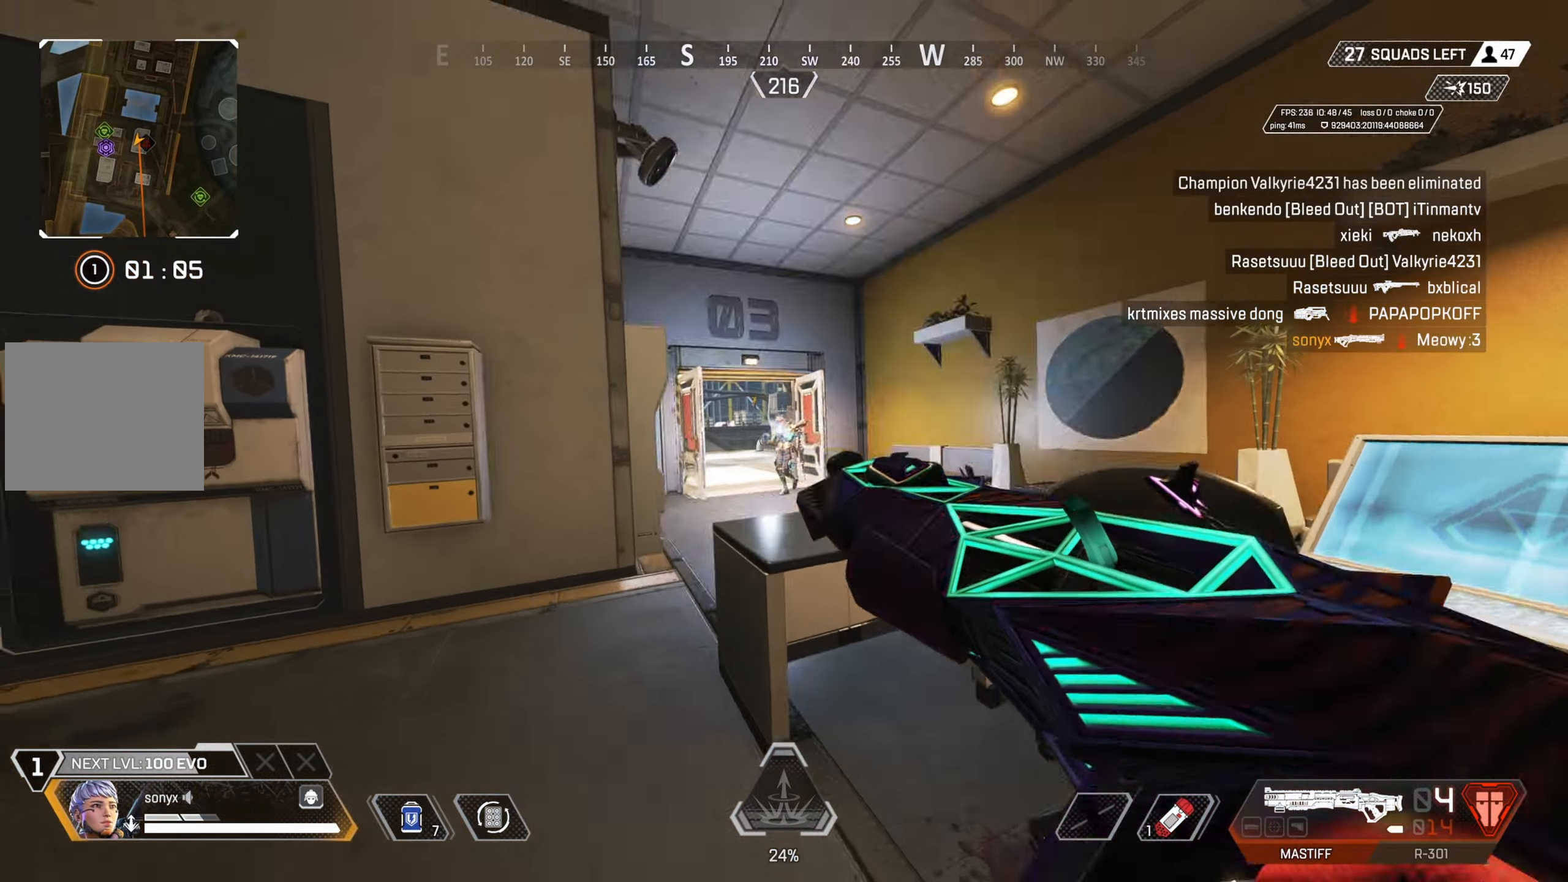
{"buttons": ["CIRCLE", "L2"], "left_stick": "left", "right_stick": "center", "events": [[17, "CIRCLE", "up"], [167, "left_stick", "right"], [283, "left_stick", "center"], [333, "R2", "down"], [367, "L2", "down"], [367, "left_stick", "left"], [367, "right_stick", "left"], [450, "R2", "up"], [450, "right_stick", "center"], [483, "CIRCLE", "down"]]}
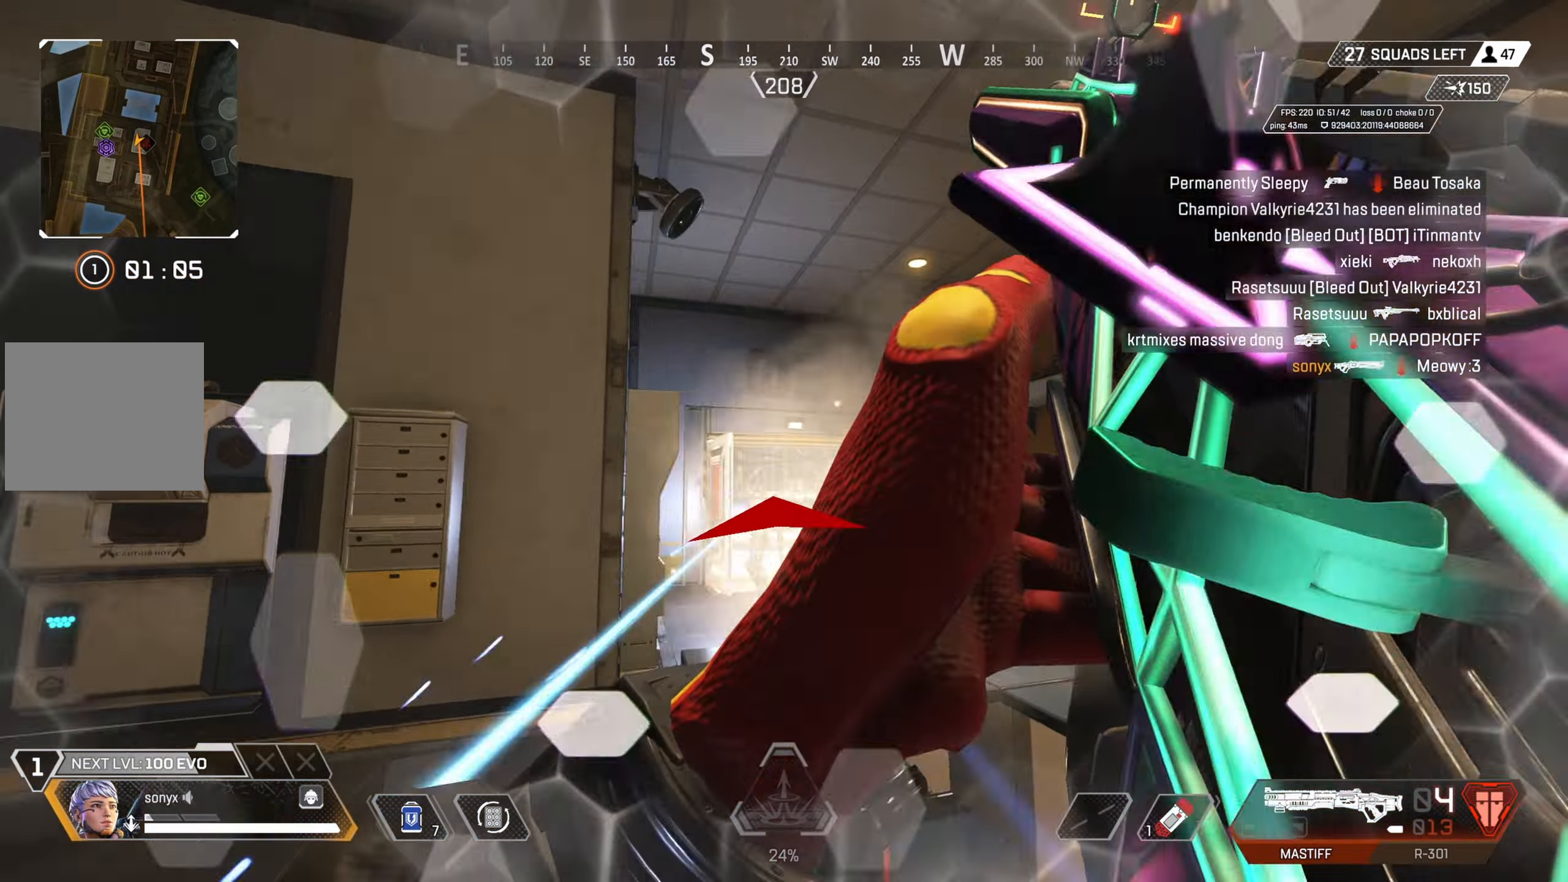
{"buttons": ["CROSS", "L2"], "left_stick": "up-right", "right_stick": "center", "events": [[17, "L2", "up"], [133, "left_stick", "center"], [300, "CIRCLE", "up"], [333, "L2", "down"], [400, "CROSS", "down"], [417, "left_stick", "up-right"]]}
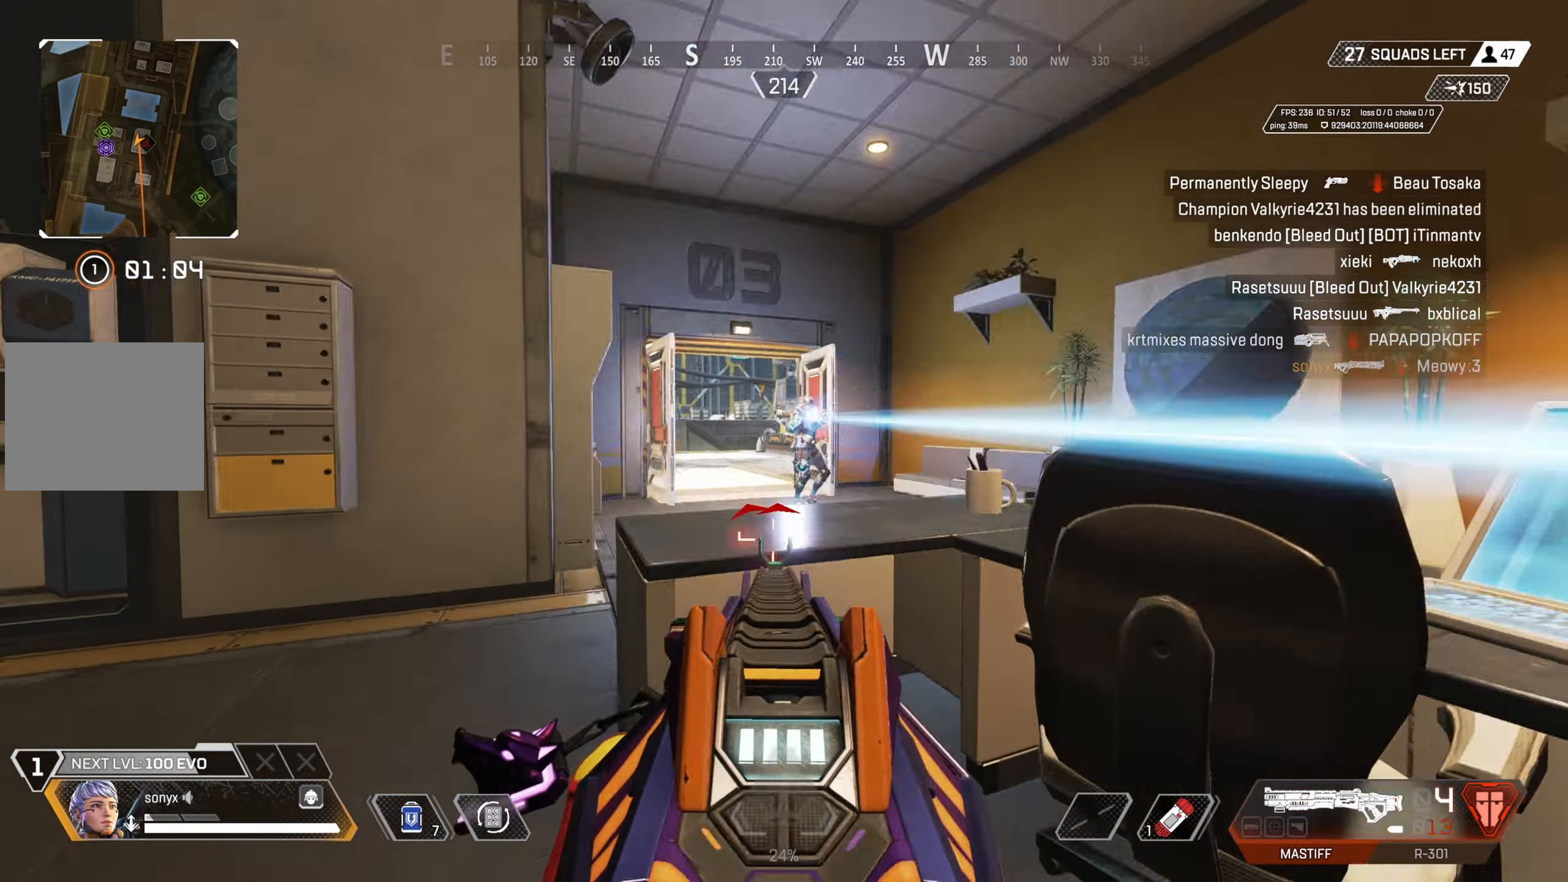
{"buttons": ["CIRCLE"], "left_stick": "down-right", "right_stick": "down", "events": [[33, "CROSS", "up"], [67, "left_stick", "up-left"], [100, "right_stick", "right"], [200, "R2", "down"], [200, "right_stick", "center"], [217, "CIRCLE", "down"], [250, "L2", "up"], [250, "left_stick", "down"], [250, "right_stick", "down-left"], [300, "R2", "up"], [350, "left_stick", "down-right"], [383, "right_stick", "down"]]}
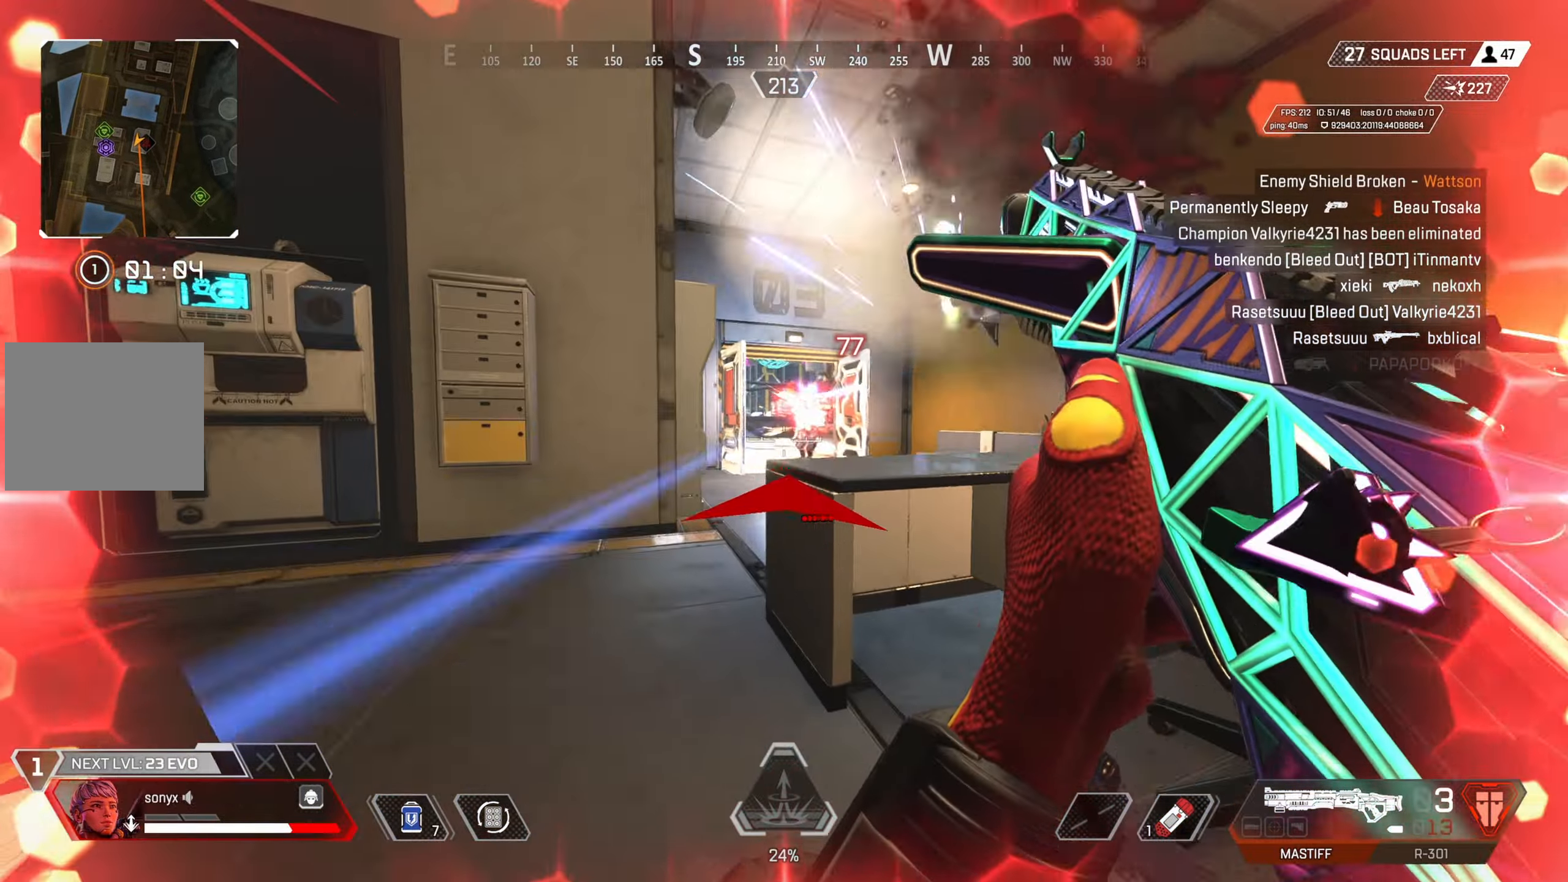
{"buttons": ["L2"], "left_stick": "left", "right_stick": "center", "events": [[33, "CIRCLE", "up"], [33, "left_stick", "right"], [33, "right_stick", "center"], [200, "CROSS", "down"], [200, "L2", "down"], [200, "left_stick", "center"], [250, "left_stick", "left"], [300, "CROSS", "up"]]}
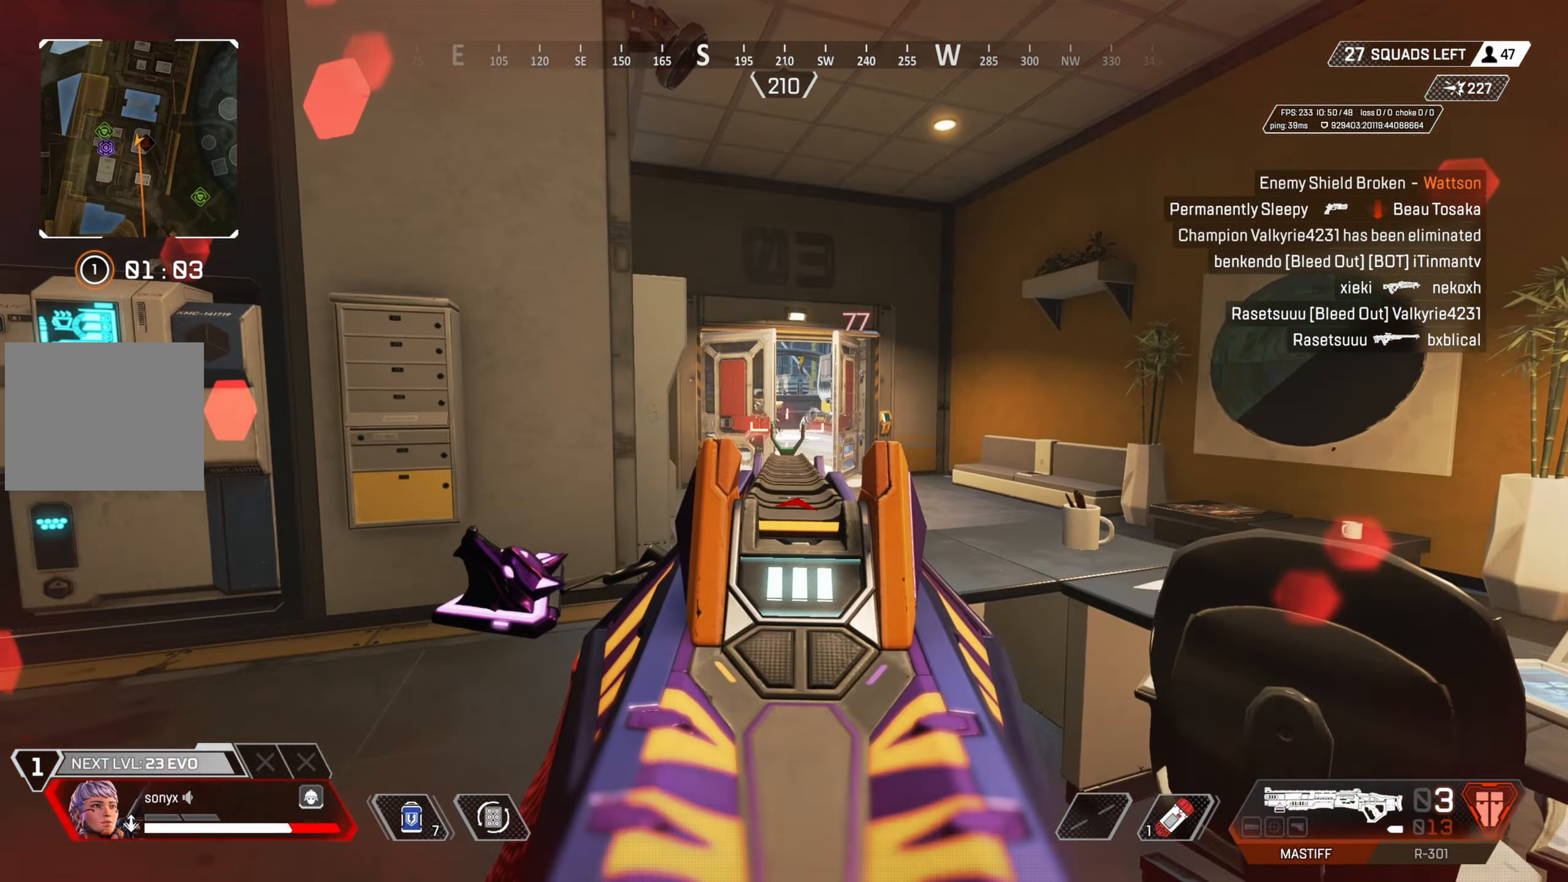
{"buttons": [], "left_stick": "up-left", "right_stick": "center", "events": [[17, "right_stick", "up-left"], [67, "R2", "down"], [67, "left_stick", "up-right"], [100, "L2", "up"], [150, "CIRCLE", "down"], [150, "left_stick", "down-right"], [183, "R2", "up"], [183, "right_stick", "down-right"], [300, "left_stick", "down-left"], [333, "right_stick", "center"], [417, "CIRCLE", "up"], [450, "SQUARE", "down"], [483, "left_stick", "up-left"], [500, "SQUARE", "up"]]}
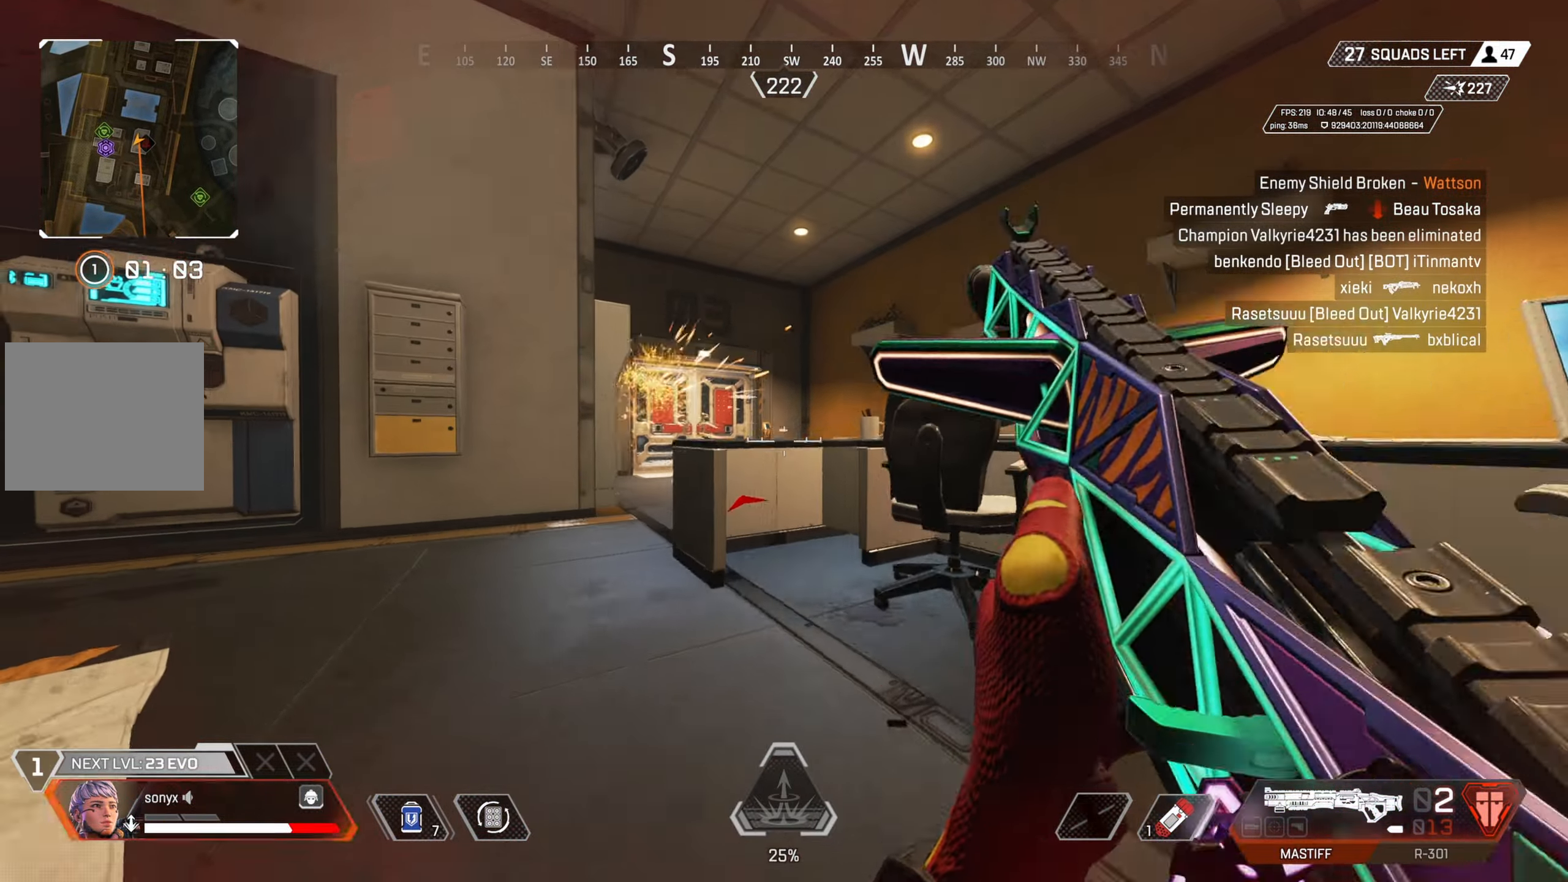
{"buttons": [], "left_stick": "up", "right_stick": "center", "events": [[50, "SQUARE", "down"], [117, "SQUARE", "up"], [183, "SQUARE", "down"], [233, "left_stick", "up"], [267, "SQUARE", "up"], [317, "SQUARE", "down"], [367, "L3", "down"], [400, "SQUARE", "up"], [483, "L3", "up"]]}
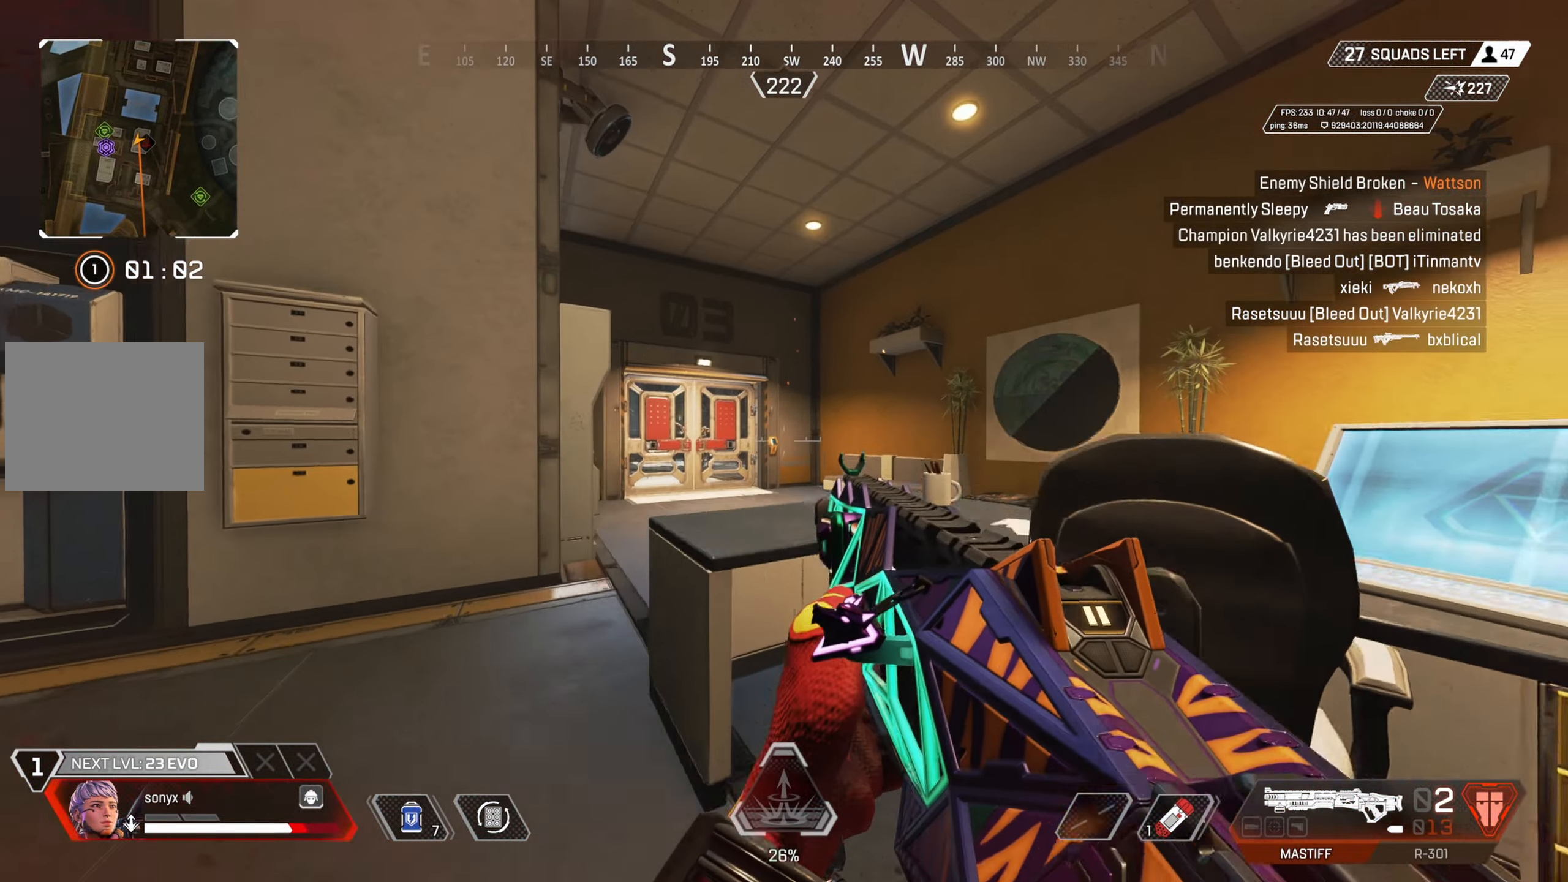
{"buttons": ["CROSS"], "left_stick": "up", "right_stick": "center", "events": [[83, "right_stick", "down-left"], [200, "right_stick", "center"], [367, "CROSS", "down"]]}
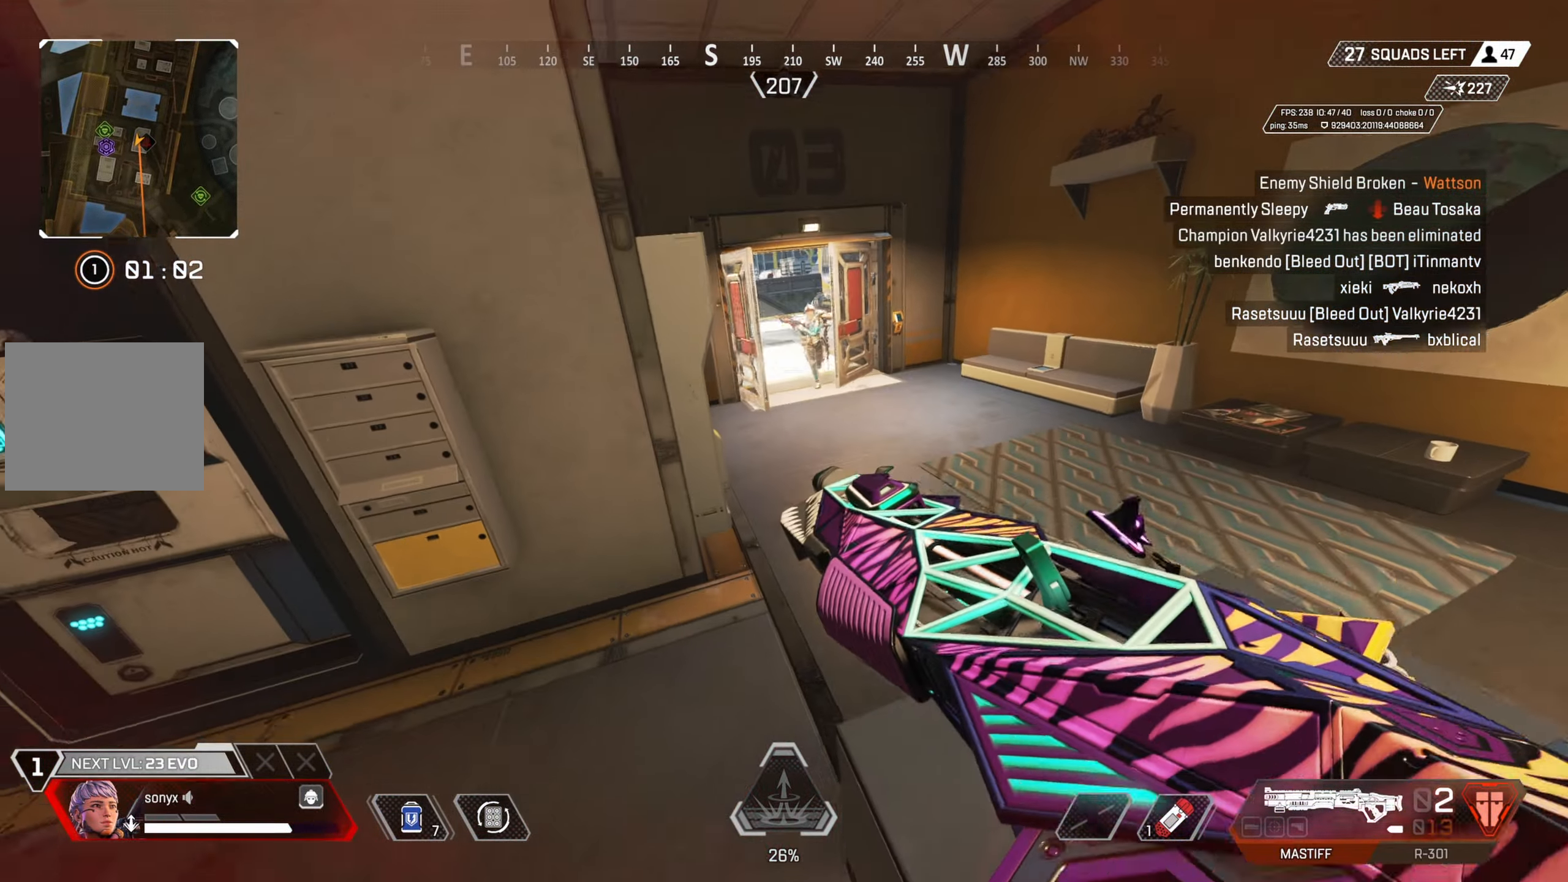
{"buttons": ["CIRCLE"], "left_stick": "up-right", "right_stick": "center", "events": [[17, "CROSS", "up"], [133, "CROSS", "down"], [150, "left_stick", "up-right"], [167, "CIRCLE", "down"], [267, "right_stick", "down"], [350, "right_stick", "center"], [383, "CROSS", "up"]]}
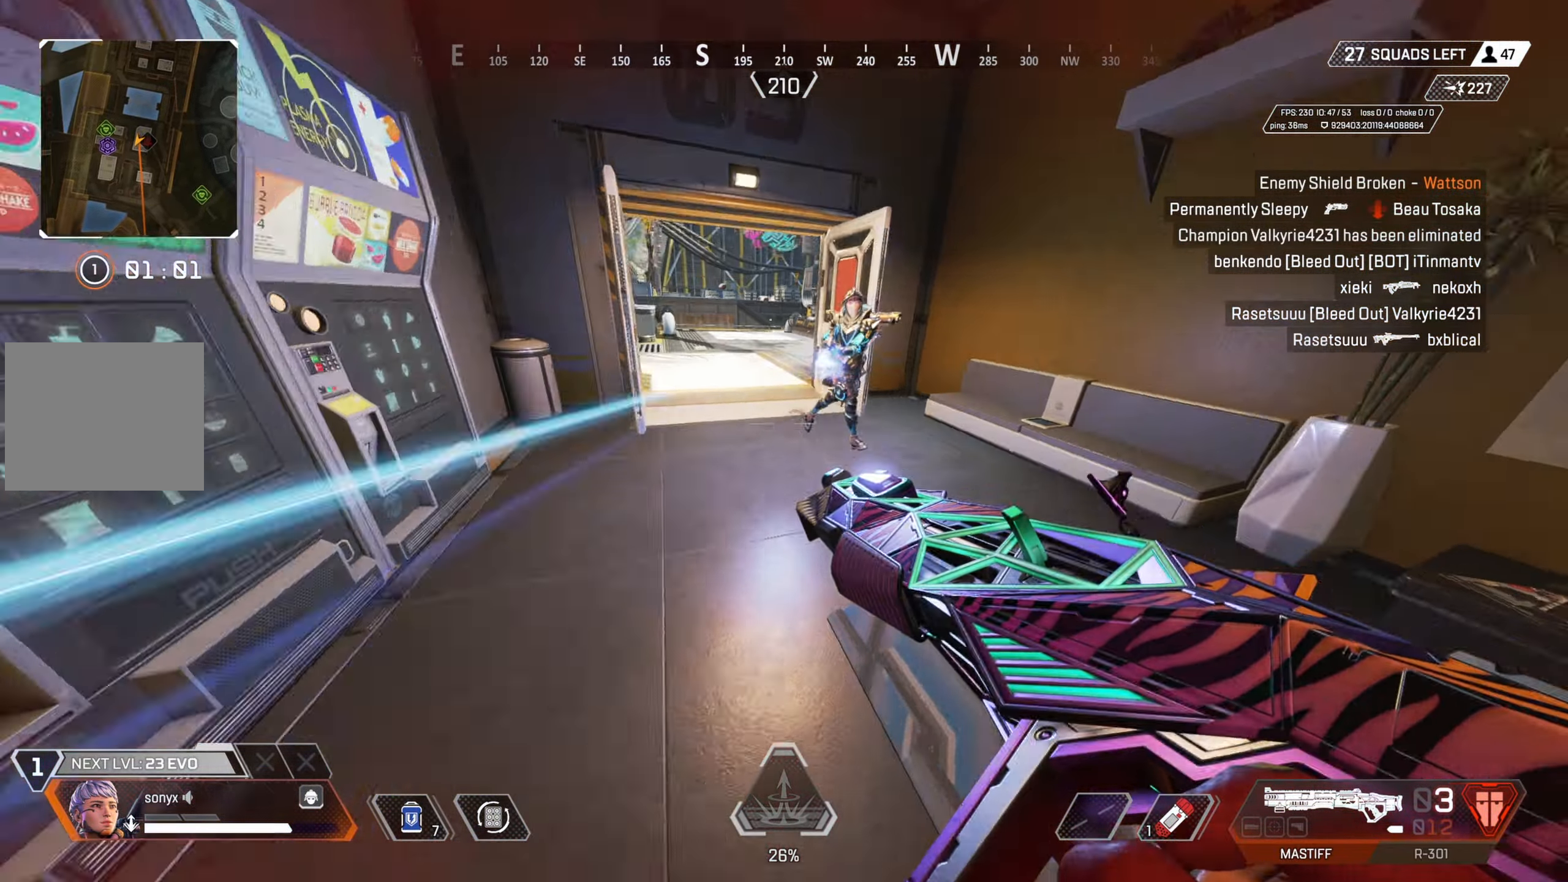
{"buttons": [], "left_stick": "down-right", "right_stick": "down-left", "events": [[17, "right_stick", "up"], [50, "CIRCLE", "up"], [150, "left_stick", "down-right"], [217, "R2", "down"], [233, "L3", "down"], [317, "right_stick", "down-right"], [367, "L3", "up"], [367, "R2", "up"], [500, "right_stick", "down-left"]]}
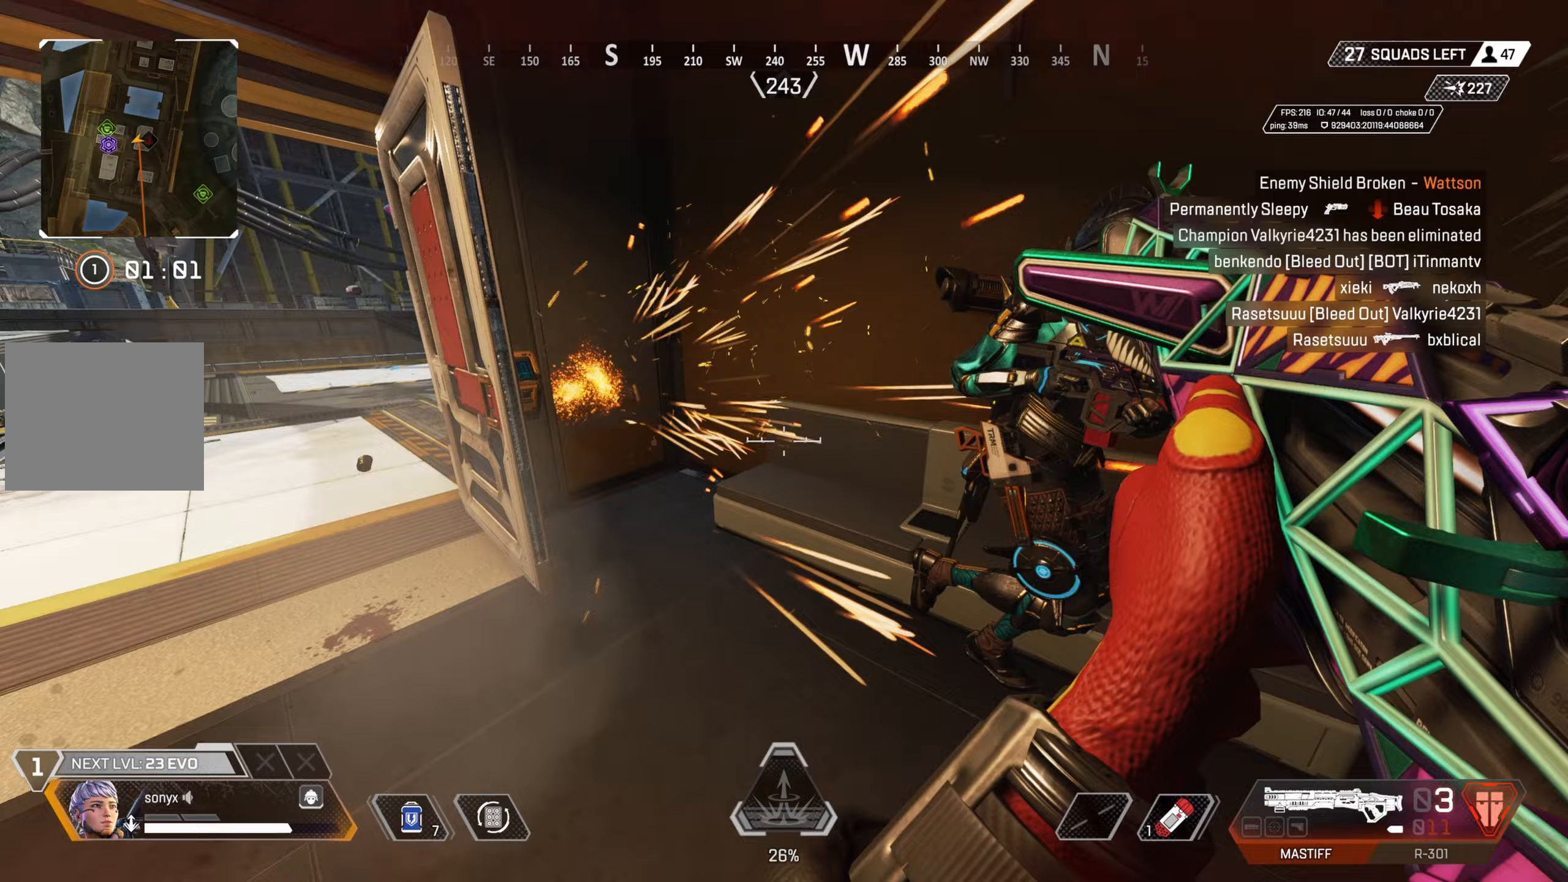
{"buttons": ["CIRCLE"], "left_stick": "down-right", "right_stick": "left", "events": [[33, "right_stick", "center"], [67, "CROSS", "down"], [117, "right_stick", "down"], [167, "right_stick", "left"], [200, "CIRCLE", "down"], [217, "CROSS", "up"]]}
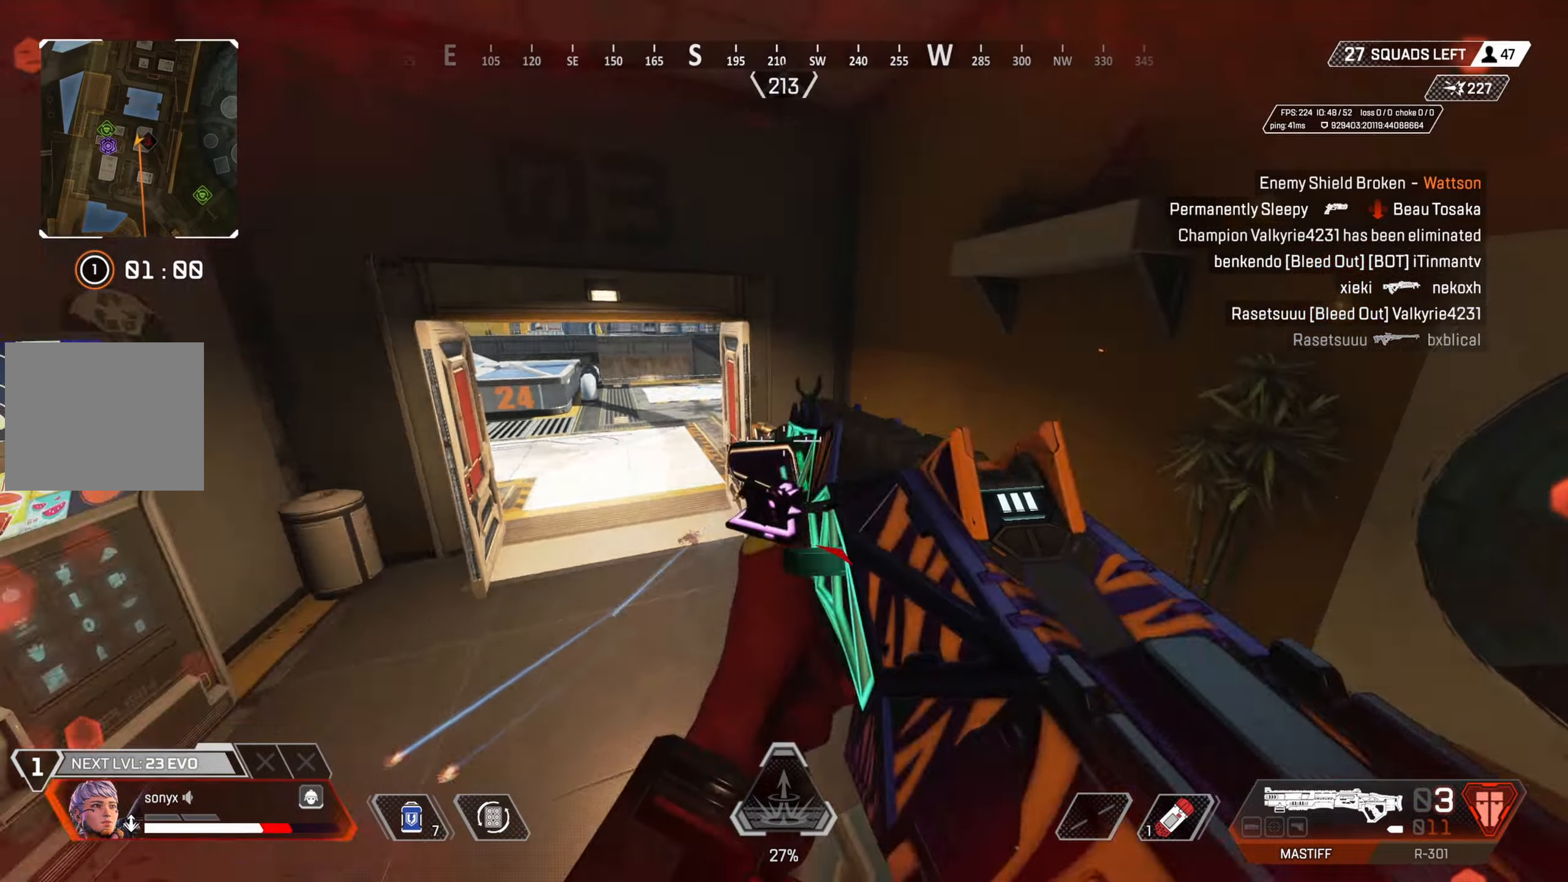
{"buttons": [], "left_stick": "right", "right_stick": "center", "events": [[33, "right_stick", "center"], [100, "R2", "down"], [117, "left_stick", "right"], [117, "right_stick", "left"], [167, "CIRCLE", "up"], [200, "right_stick", "down"], [233, "R2", "up"], [300, "right_stick", "left"], [417, "right_stick", "center"]]}
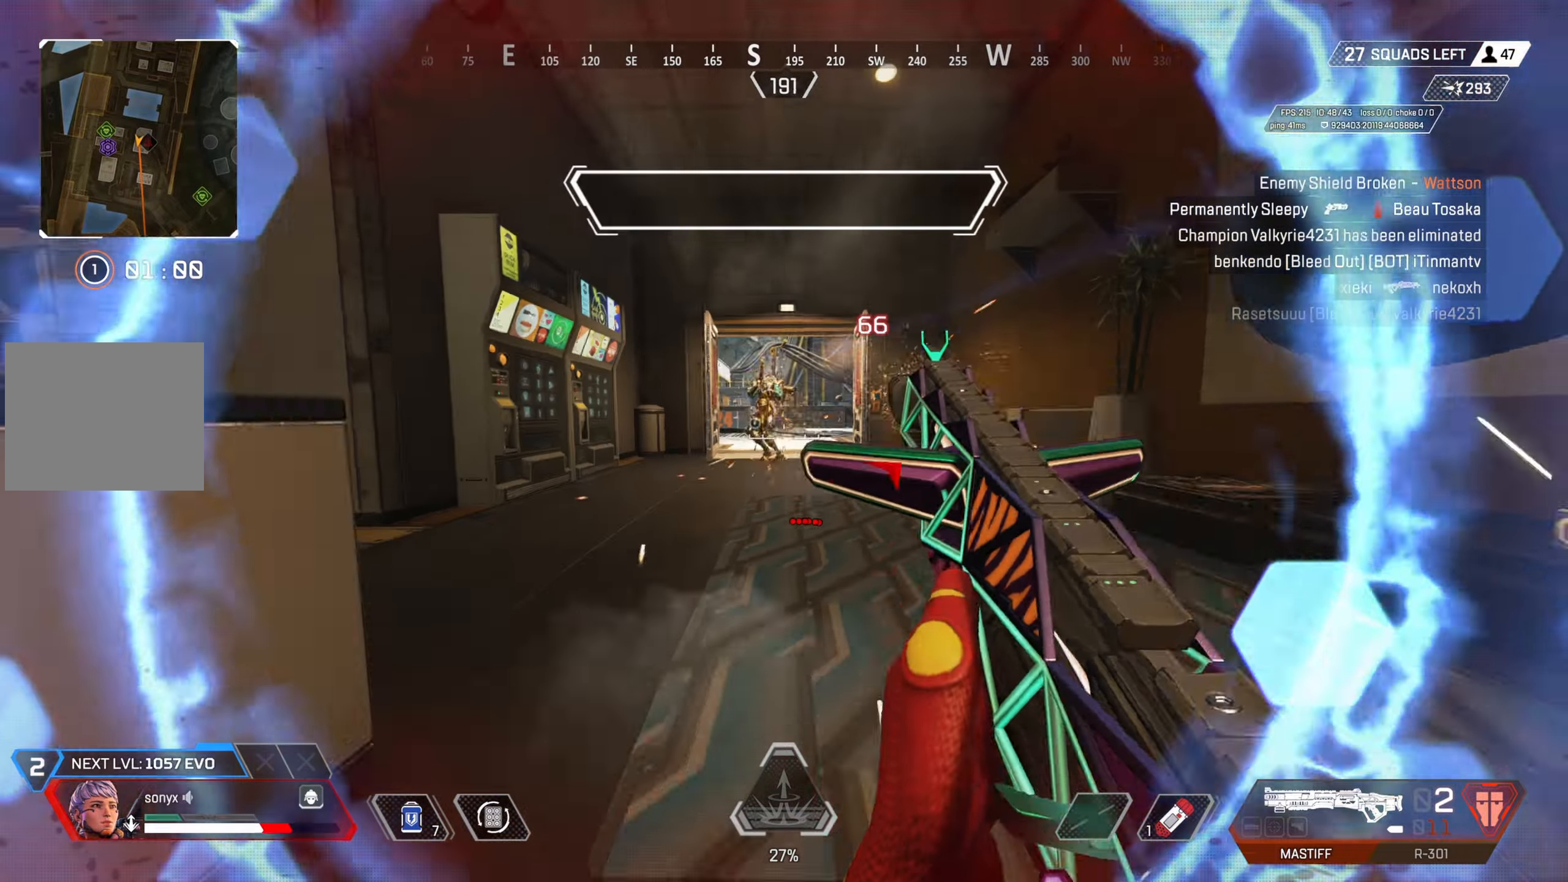
{"buttons": ["L2"], "left_stick": "down-right", "right_stick": "left", "events": [[117, "left_stick", "up"], [167, "CROSS", "down"], [167, "left_stick", "up-right"], [233, "L2", "down"], [300, "CROSS", "up"], [350, "right_stick", "left"], [433, "left_stick", "down-right"]]}
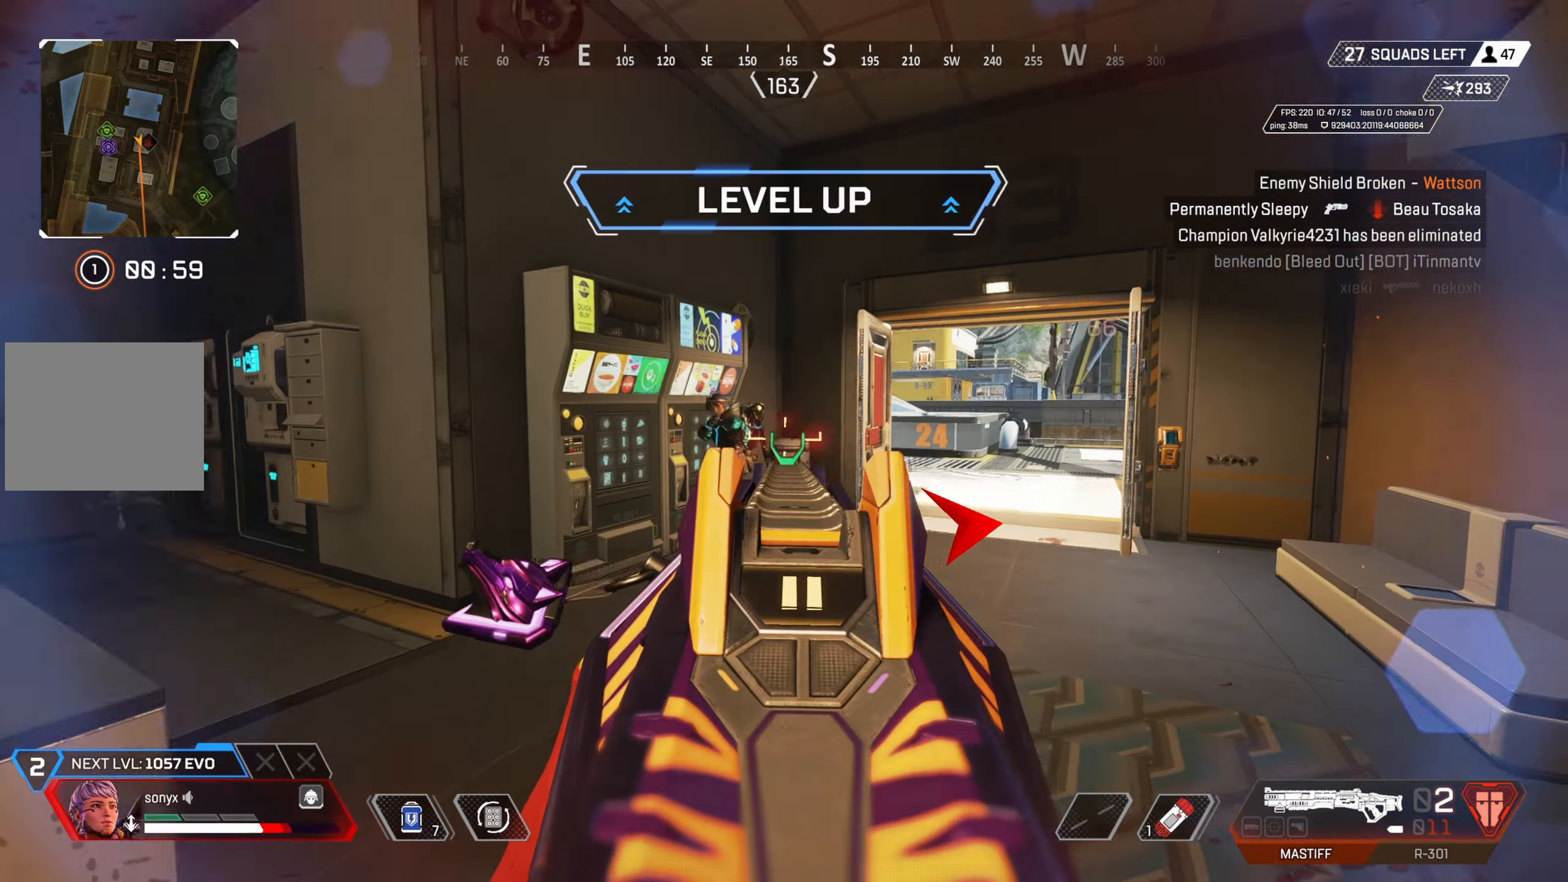
{"buttons": ["CROSS", "SQUARE"], "left_stick": "up-right", "right_stick": "center", "events": [[17, "left_stick", "down-left"], [83, "R2", "down"], [150, "L2", "up"], [183, "right_stick", "down"], [217, "R2", "up"], [300, "right_stick", "center"], [367, "left_stick", "up-right"], [383, "SQUARE", "down"], [417, "CROSS", "down"], [433, "SQUARE", "up"], [483, "SQUARE", "down"]]}
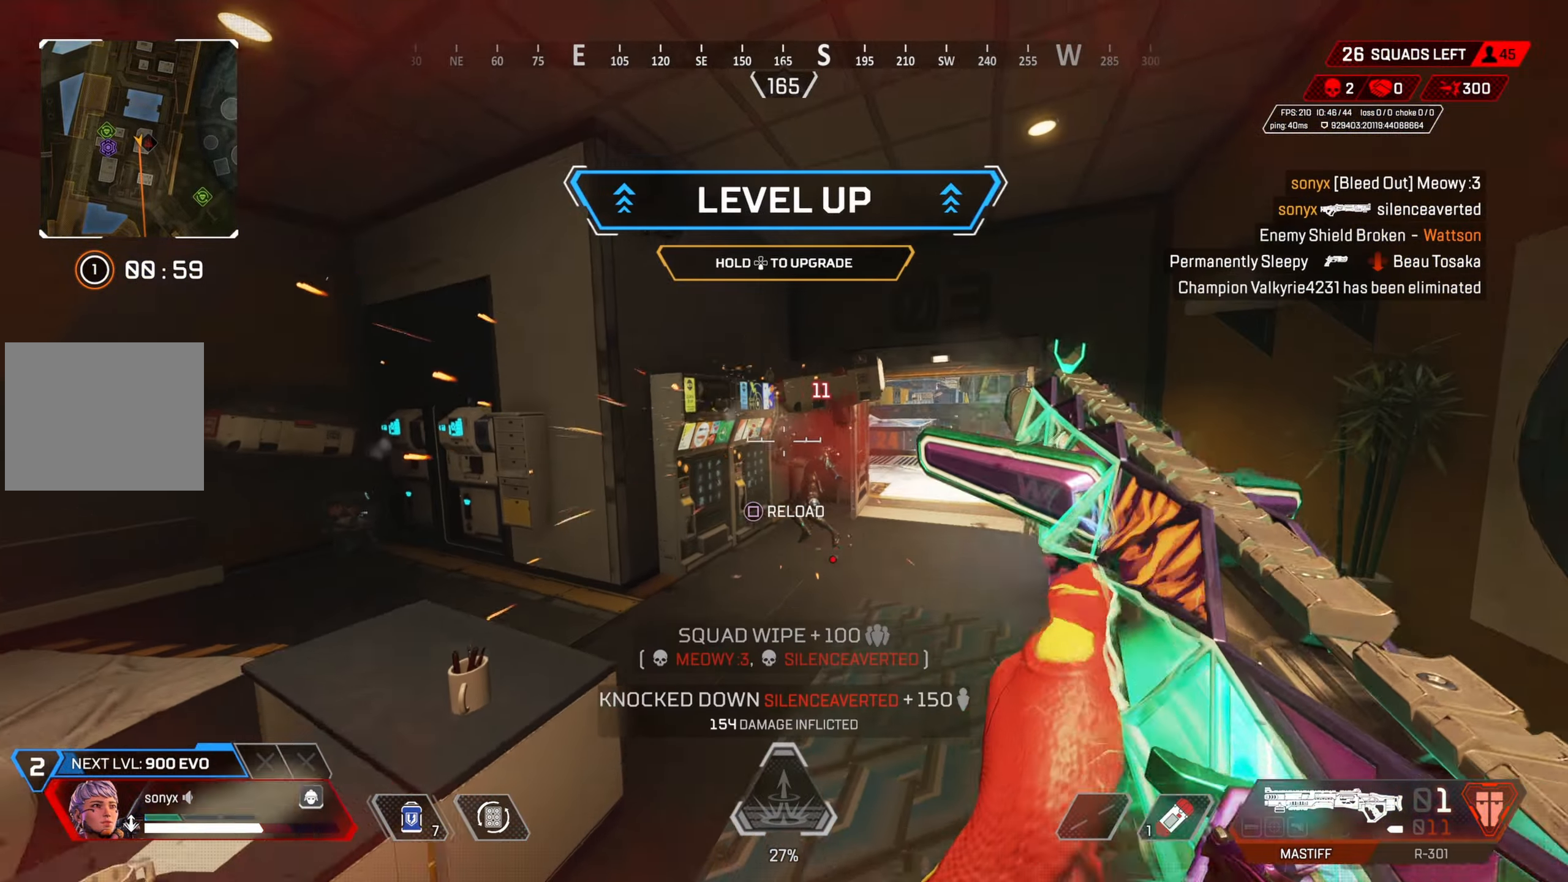
{"buttons": ["L3"], "left_stick": "up", "right_stick": "center", "events": [[33, "CROSS", "up"], [67, "left_stick", "up"], [83, "SQUARE", "up"], [117, "SQUARE", "down"], [200, "SQUARE", "up"], [300, "right_stick", "down"], [417, "L3", "down"], [433, "right_stick", "center"]]}
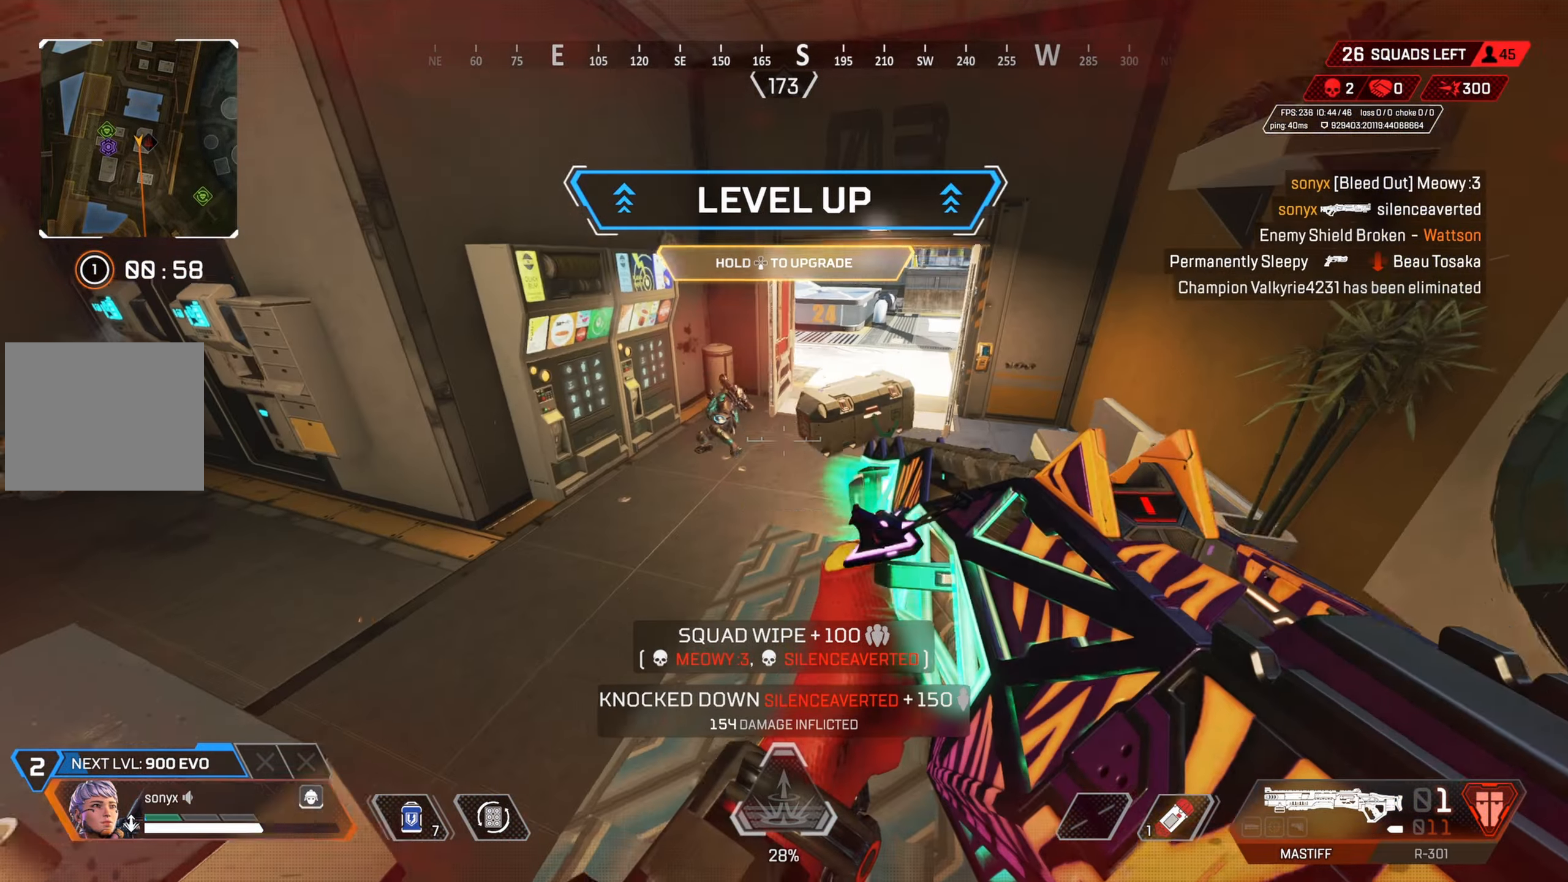
{"buttons": ["SQUARE"], "left_stick": "right", "right_stick": "center", "events": [[33, "L3", "up"], [333, "CROSS", "down"], [433, "SQUARE", "down"], [483, "CROSS", "up"], [500, "left_stick", "right"]]}
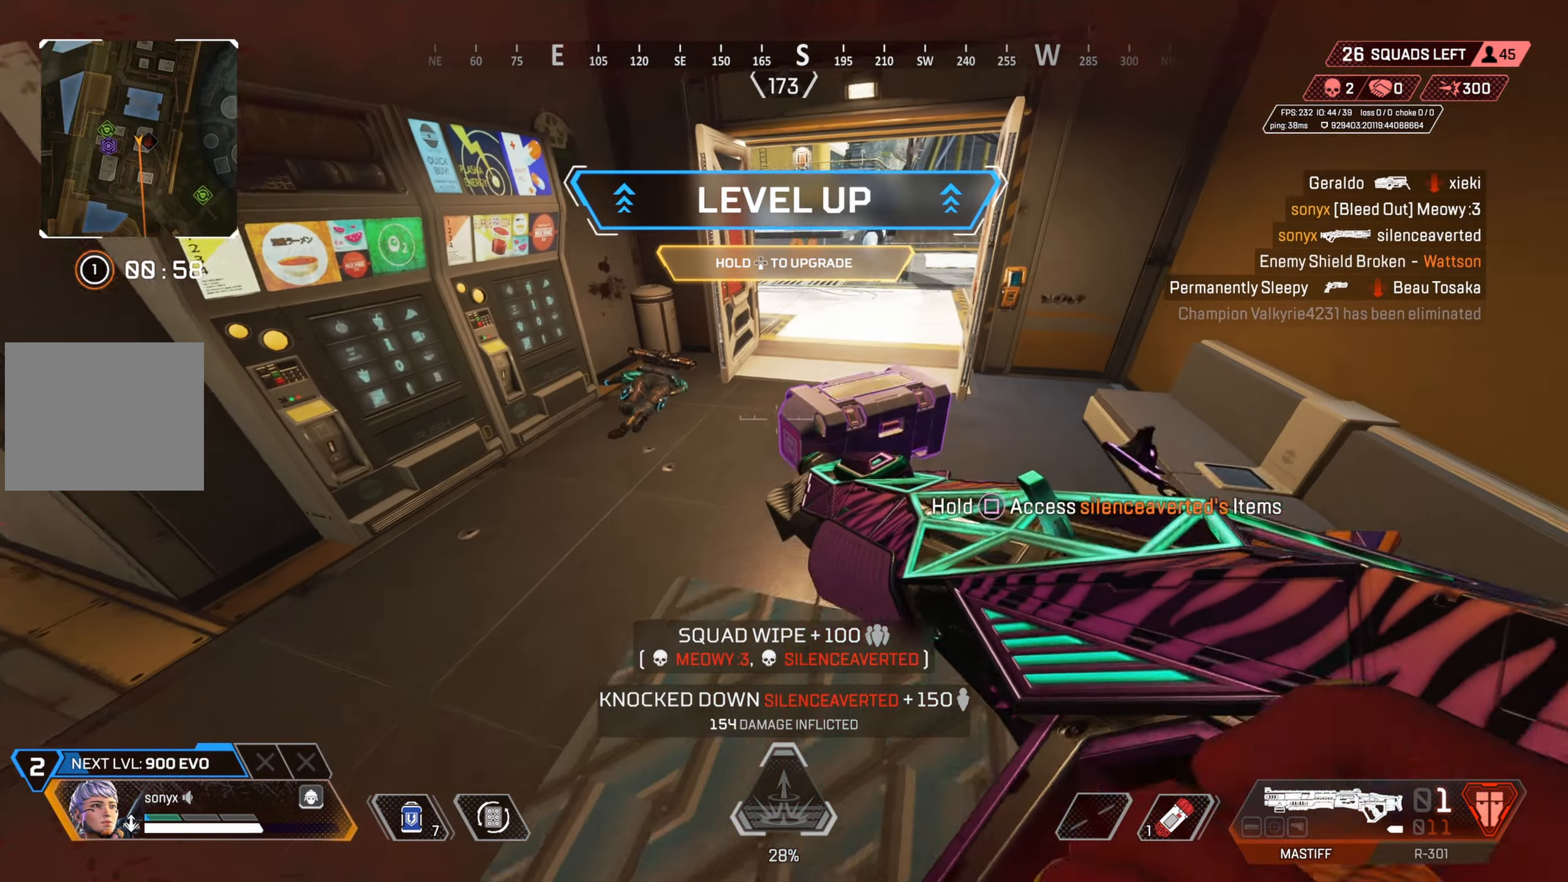
{"buttons": ["CROSS", "CIRCLE"], "left_stick": "up", "right_stick": "right", "events": [[233, "left_stick", "center"], [383, "CIRCLE", "down"], [383, "SQUARE", "up"], [383, "left_stick", "up-left"], [383, "right_stick", "right"], [433, "left_stick", "up"], [450, "CIRCLE", "up"], [467, "CROSS", "down"], [500, "CIRCLE", "down"]]}
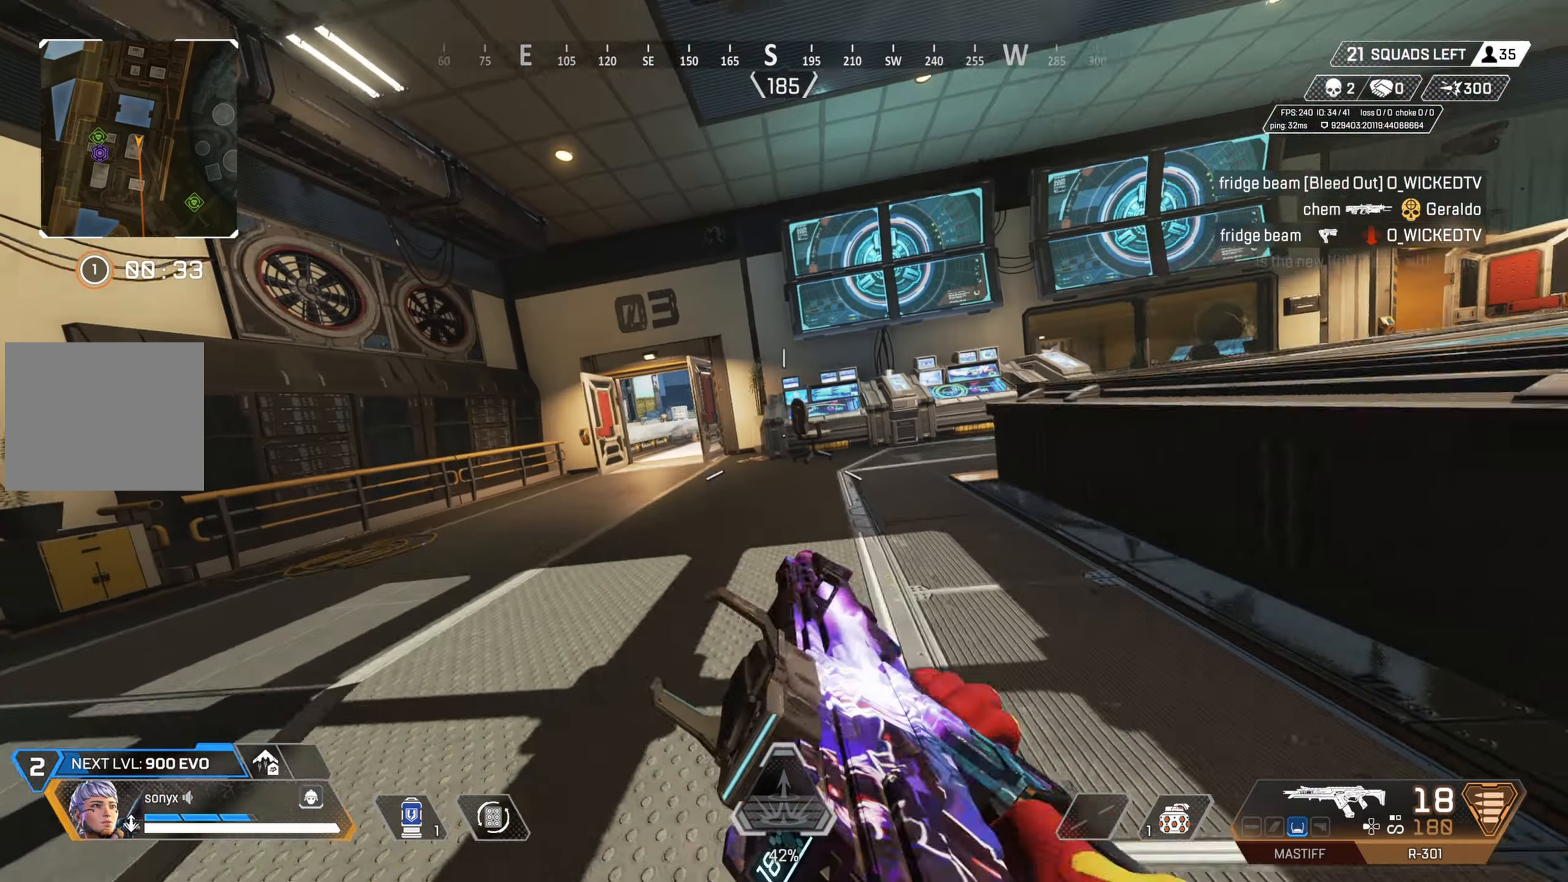
{"buttons": ["L2"], "left_stick": "down-right", "right_stick": "right", "events": [[17, "right_stick", "center"], [100, "CROSS", "up"], [133, "left_stick", "center"], [150, "CIRCLE", "up"], [167, "L3", "down"], [183, "left_stick", "down-right"], [283, "L2", "down"], [300, "L3", "up"], [433, "right_stick", "right"]]}
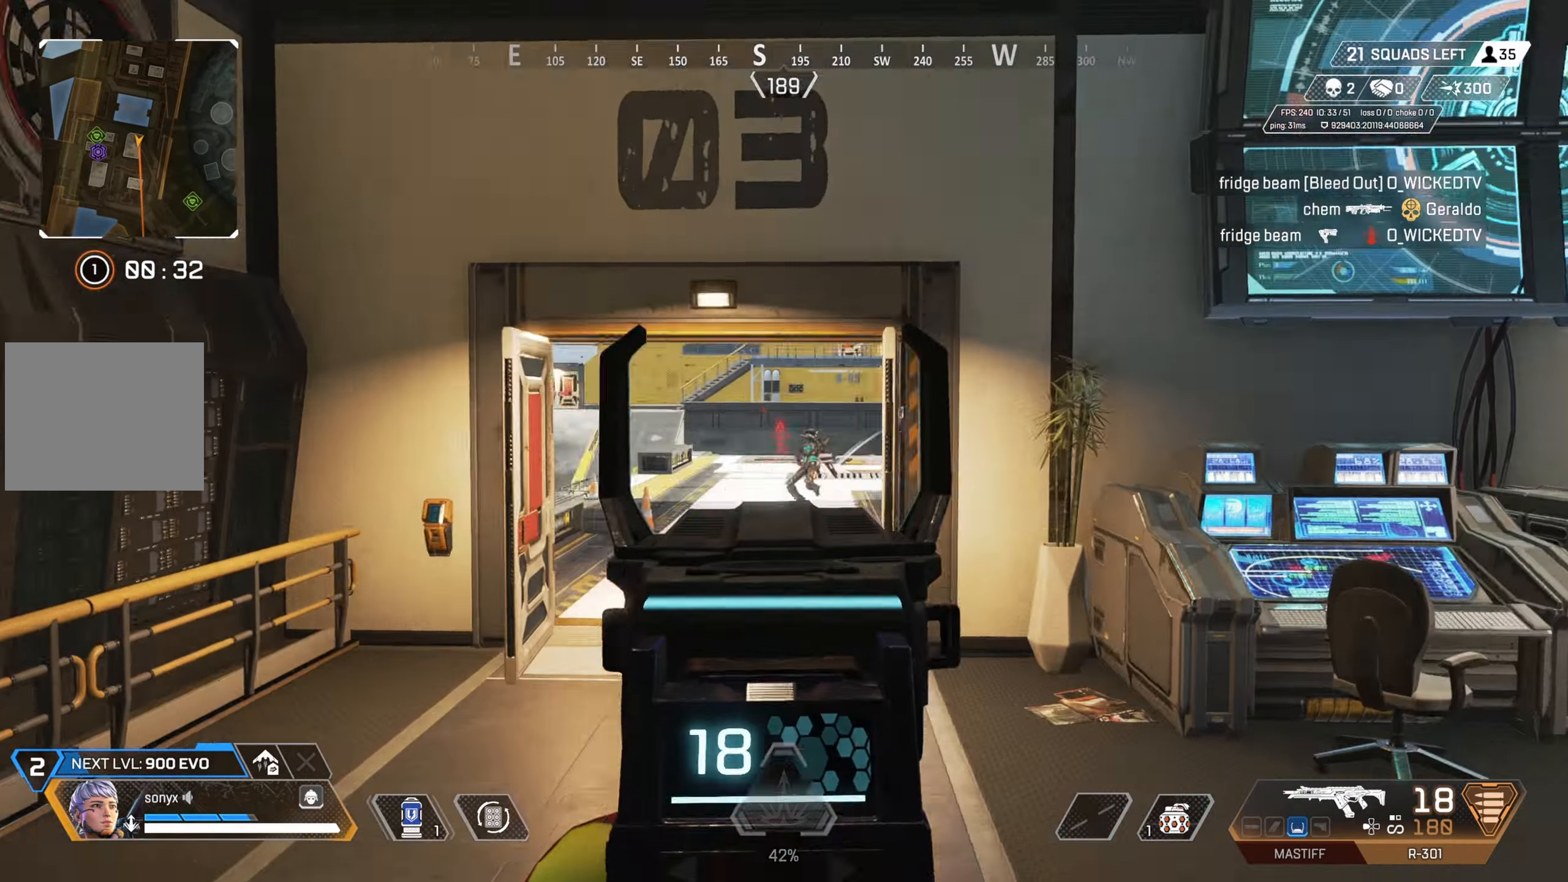
{"buttons": ["L2", "R2"], "left_stick": "right", "right_stick": "down-left", "events": [[50, "right_stick", "center"], [150, "left_stick", "up-right"], [267, "right_stick", "left"], [283, "R2", "down"], [367, "right_stick", "up-left"], [400, "left_stick", "right"], [483, "right_stick", "down-left"]]}
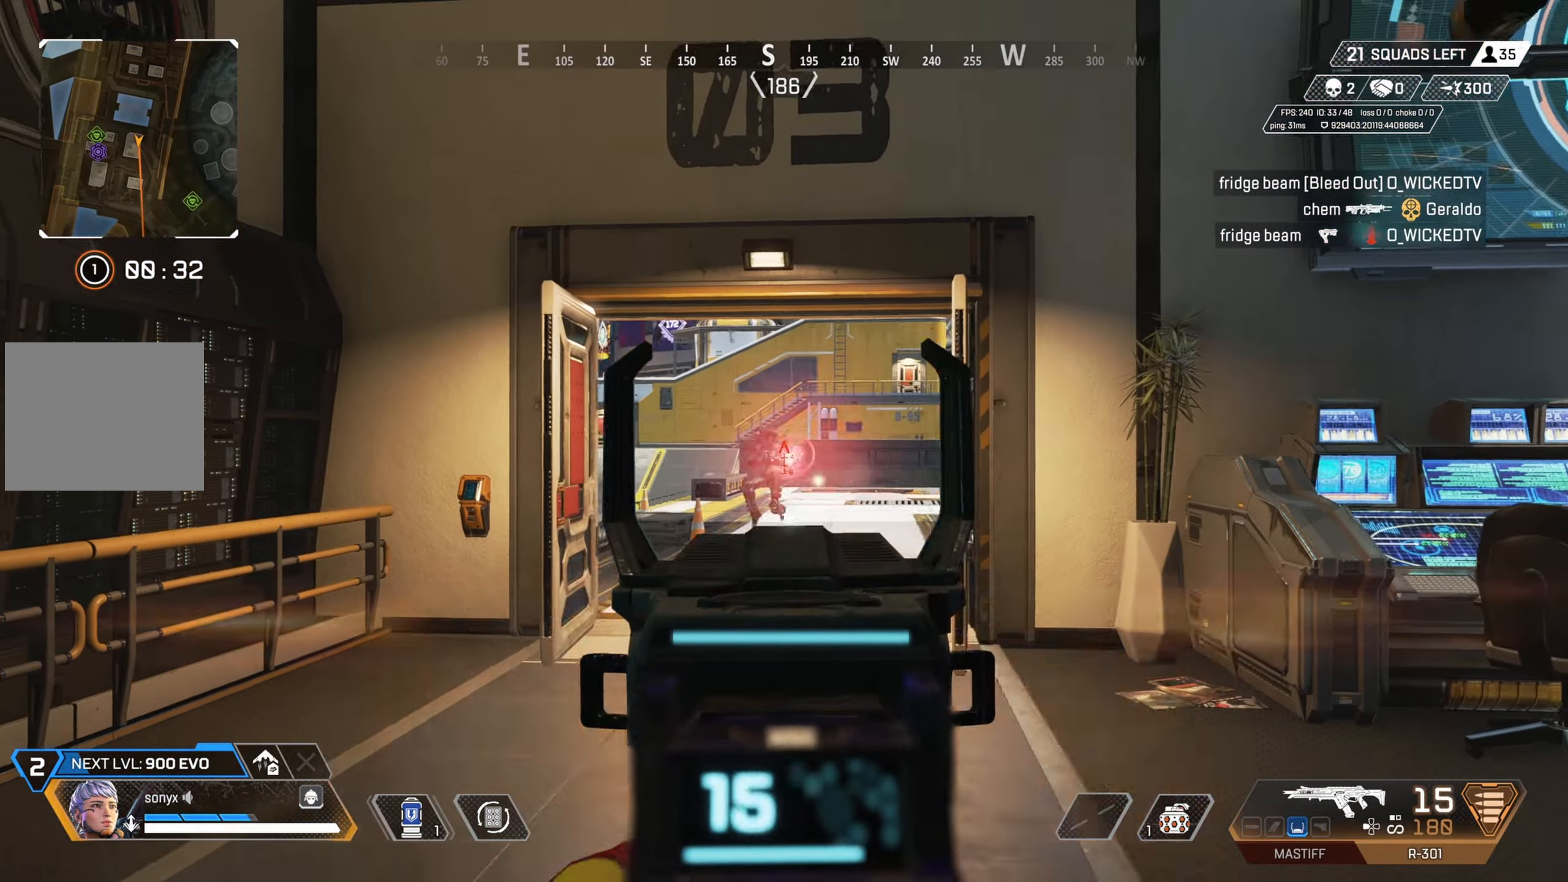
{"buttons": ["L2", "R2"], "left_stick": "up-right", "right_stick": "down-left", "events": [[183, "left_stick", "up-right"], [333, "right_stick", "up"], [433, "right_stick", "left"], [500, "right_stick", "down-left"]]}
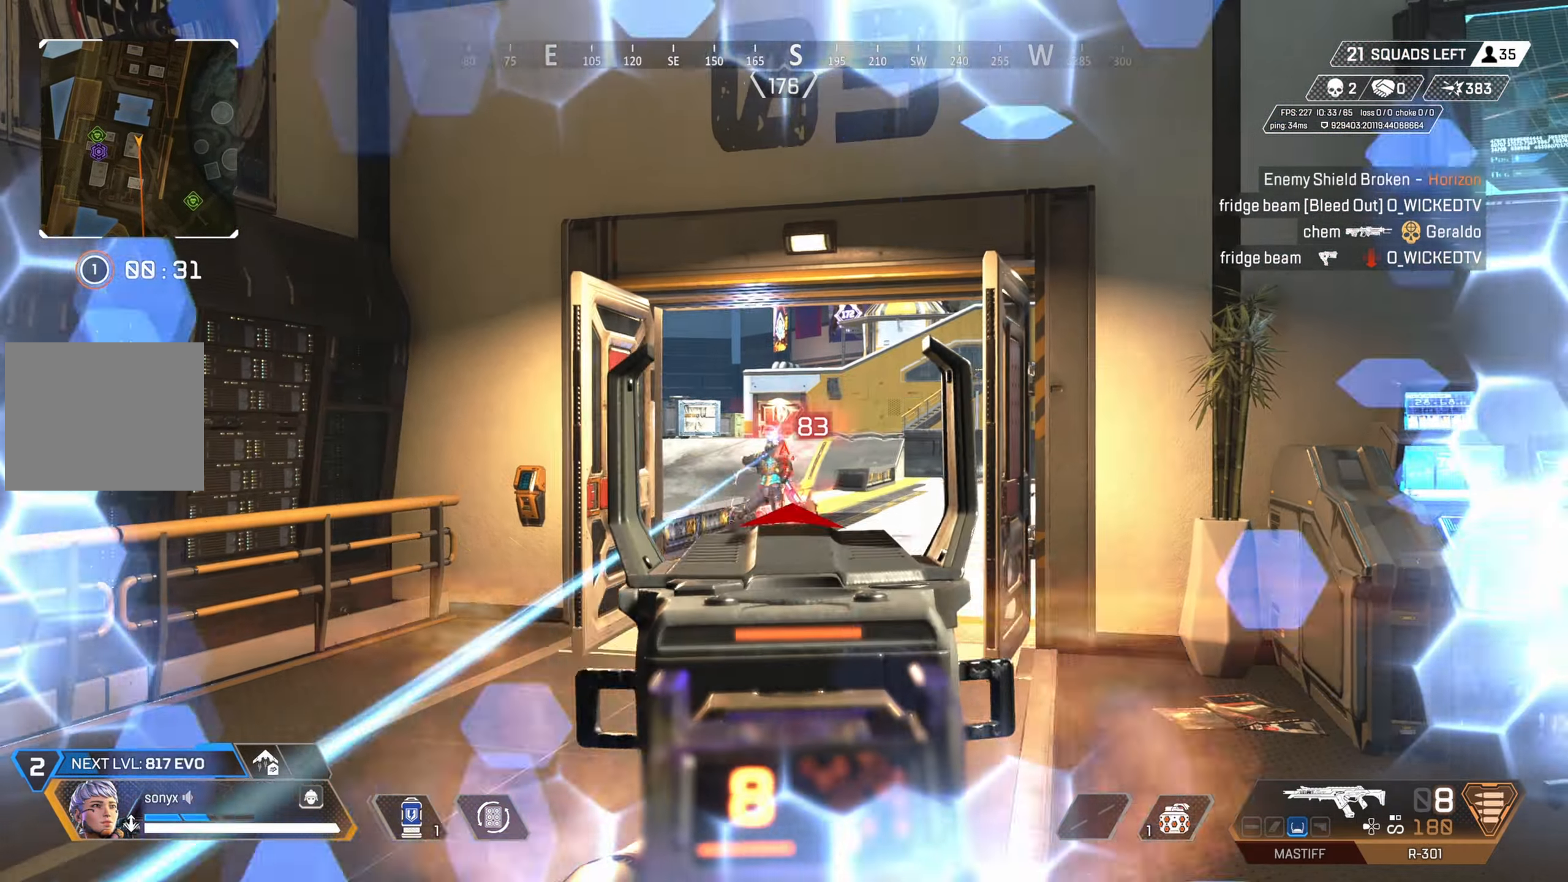
{"buttons": ["L2", "R2"], "left_stick": "up-right", "right_stick": "center", "events": [[100, "right_stick", "center"], [167, "right_stick", "down-left"], [383, "right_stick", "left"], [500, "right_stick", "center"]]}
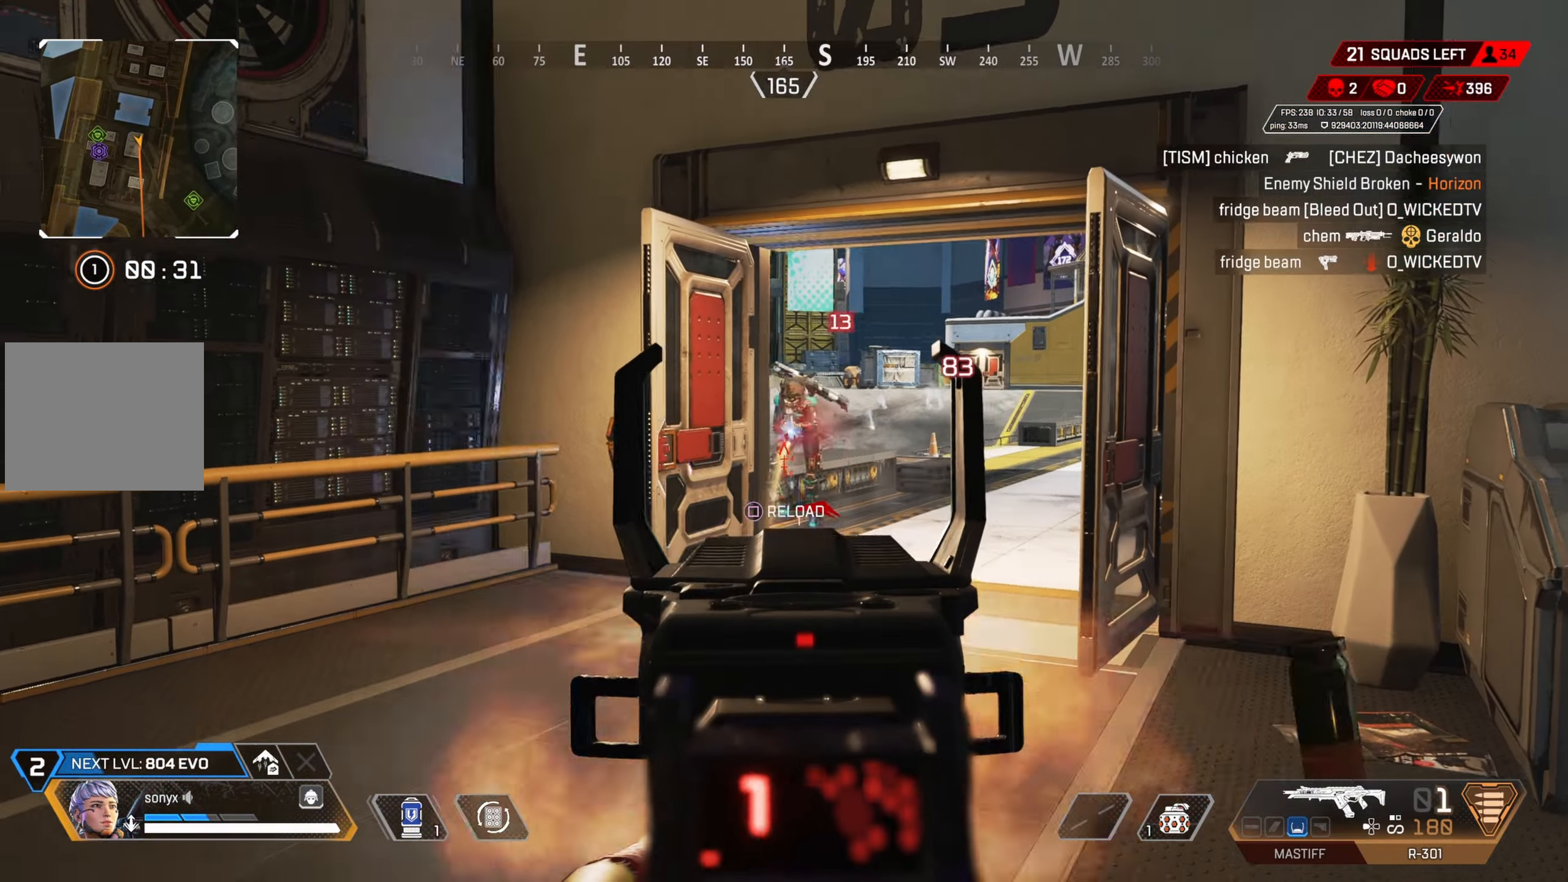
{"buttons": ["CIRCLE"], "left_stick": "up", "right_stick": "center", "events": [[83, "L2", "up"], [83, "left_stick", "up"], [100, "TRIANGLE", "down"], [167, "CROSS", "down"], [167, "R2", "up"], [167, "TRIANGLE", "up"], [283, "CIRCLE", "down"], [300, "right_stick", "down"], [333, "CROSS", "up"], [400, "right_stick", "center"]]}
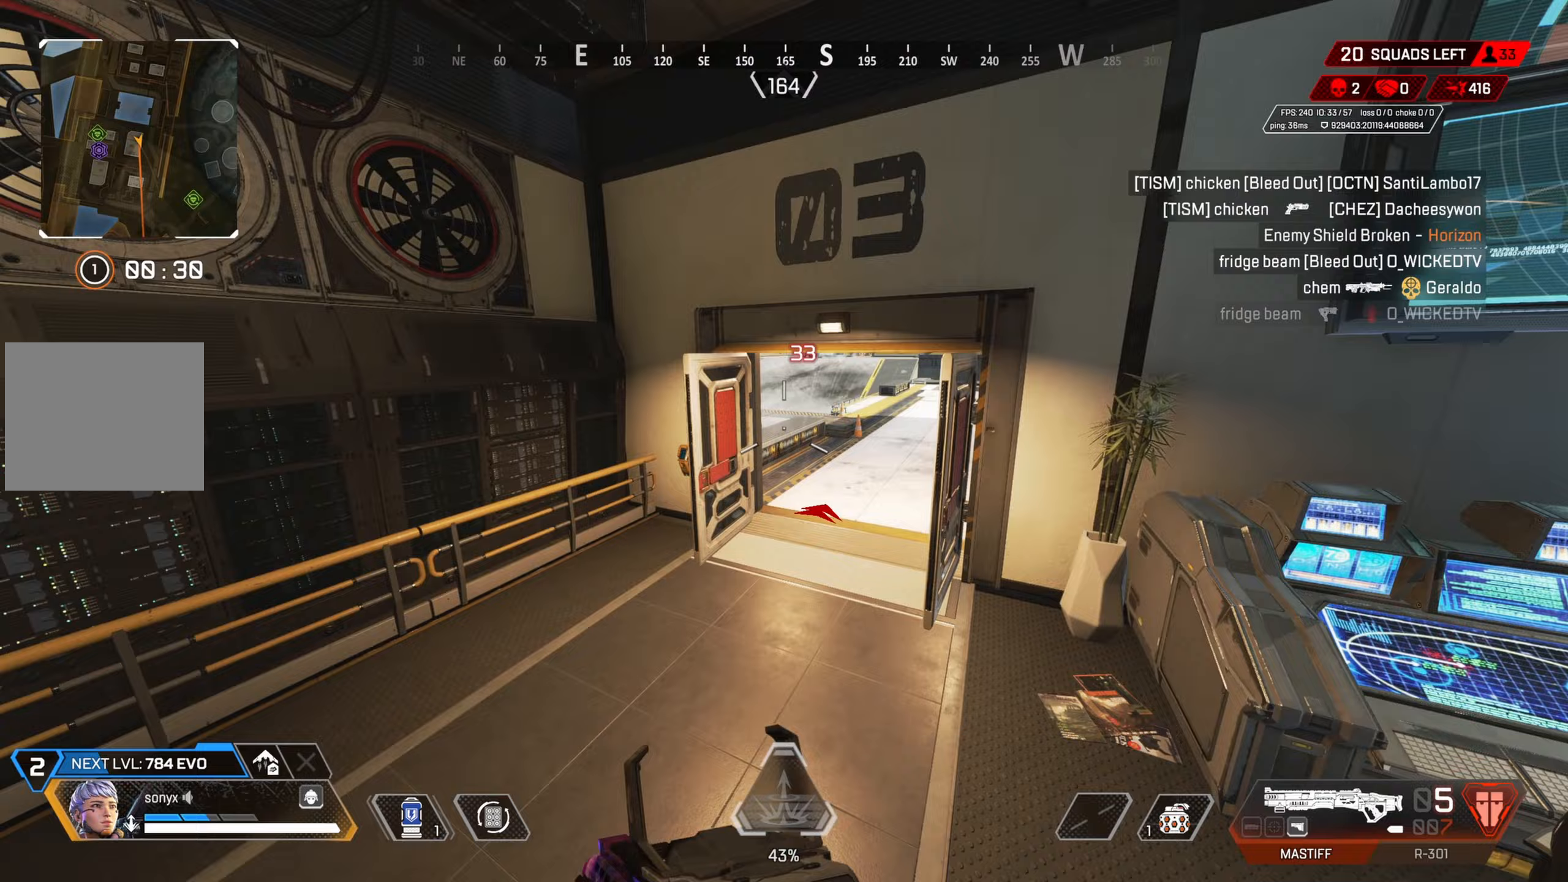
{"buttons": [], "left_stick": "up", "right_stick": "center", "events": [[300, "CIRCLE", "up"], [417, "L3", "down"], [467, "L3", "up"]]}
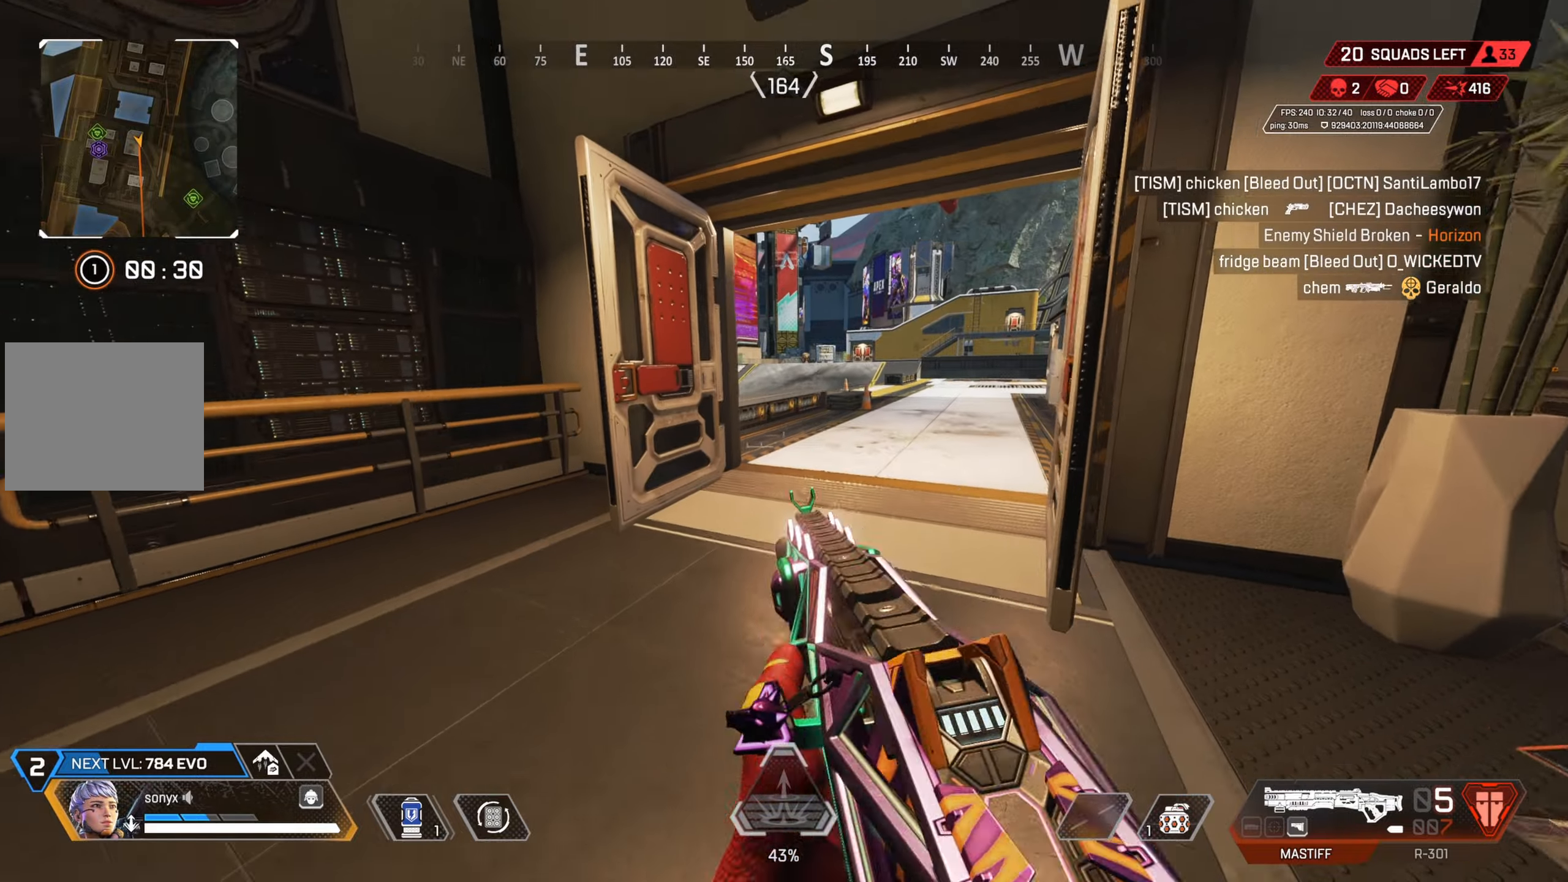
{"buttons": [], "left_stick": "up", "right_stick": "center", "events": []}
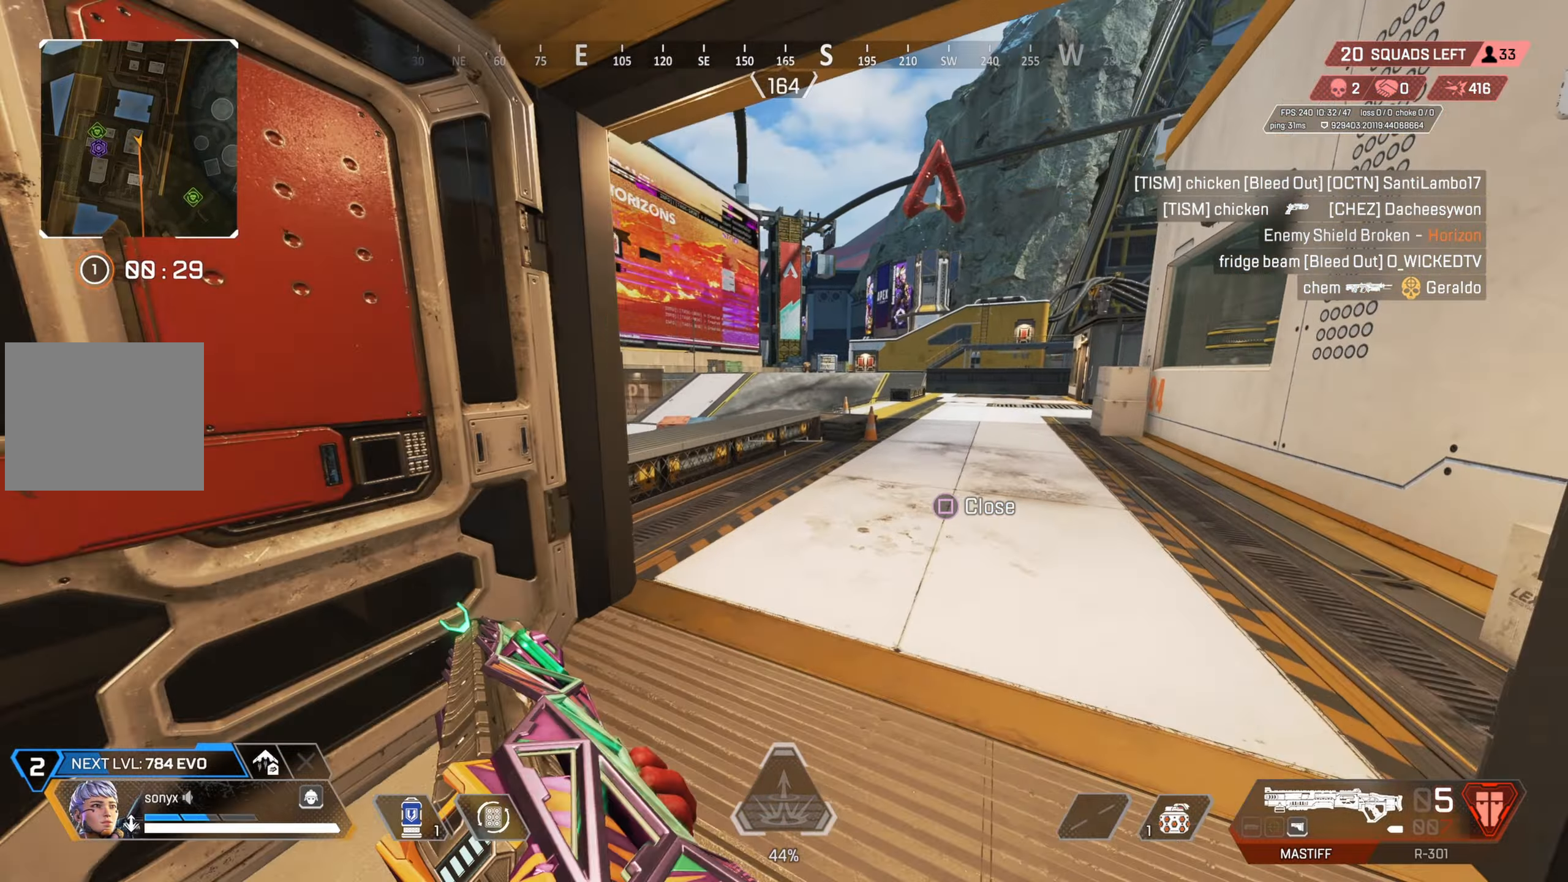
{"buttons": ["CROSS"], "left_stick": "up-left", "right_stick": "left", "events": [[50, "CIRCLE", "down"], [50, "right_stick", "left"], [233, "left_stick", "up-left"], [267, "CIRCLE", "up"], [267, "CROSS", "down"], [383, "CROSS", "up"], [467, "CROSS", "down"]]}
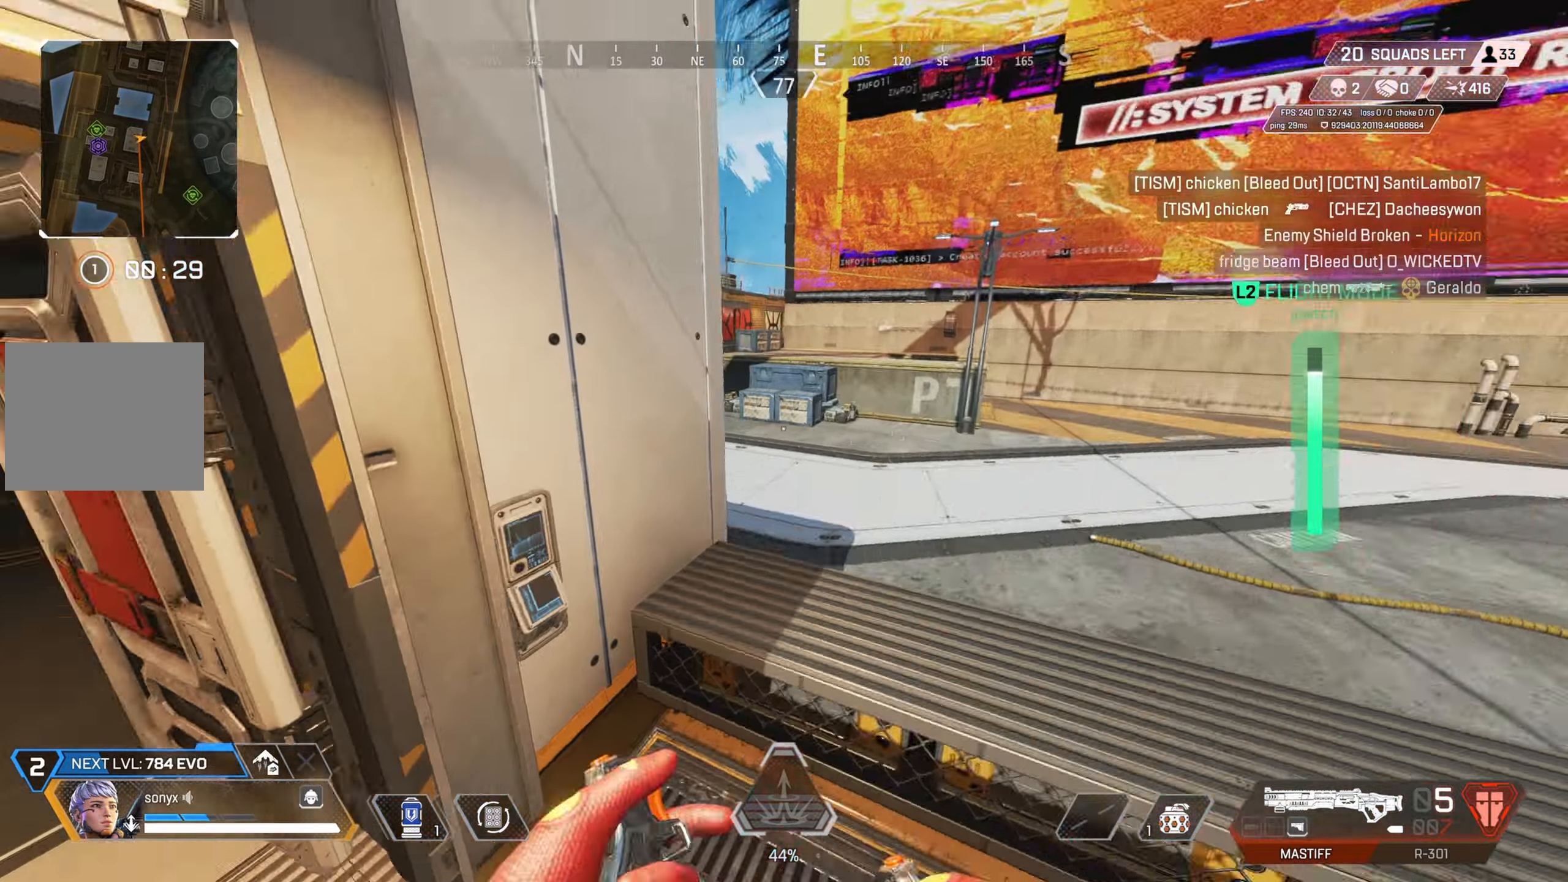
{"buttons": [], "left_stick": "up-left", "right_stick": "down-left", "events": [[100, "right_stick", "center"], [117, "left_stick", "up-right"], [183, "right_stick", "down"], [217, "CROSS", "up"], [283, "right_stick", "down-left"], [450, "left_stick", "up-left"]]}
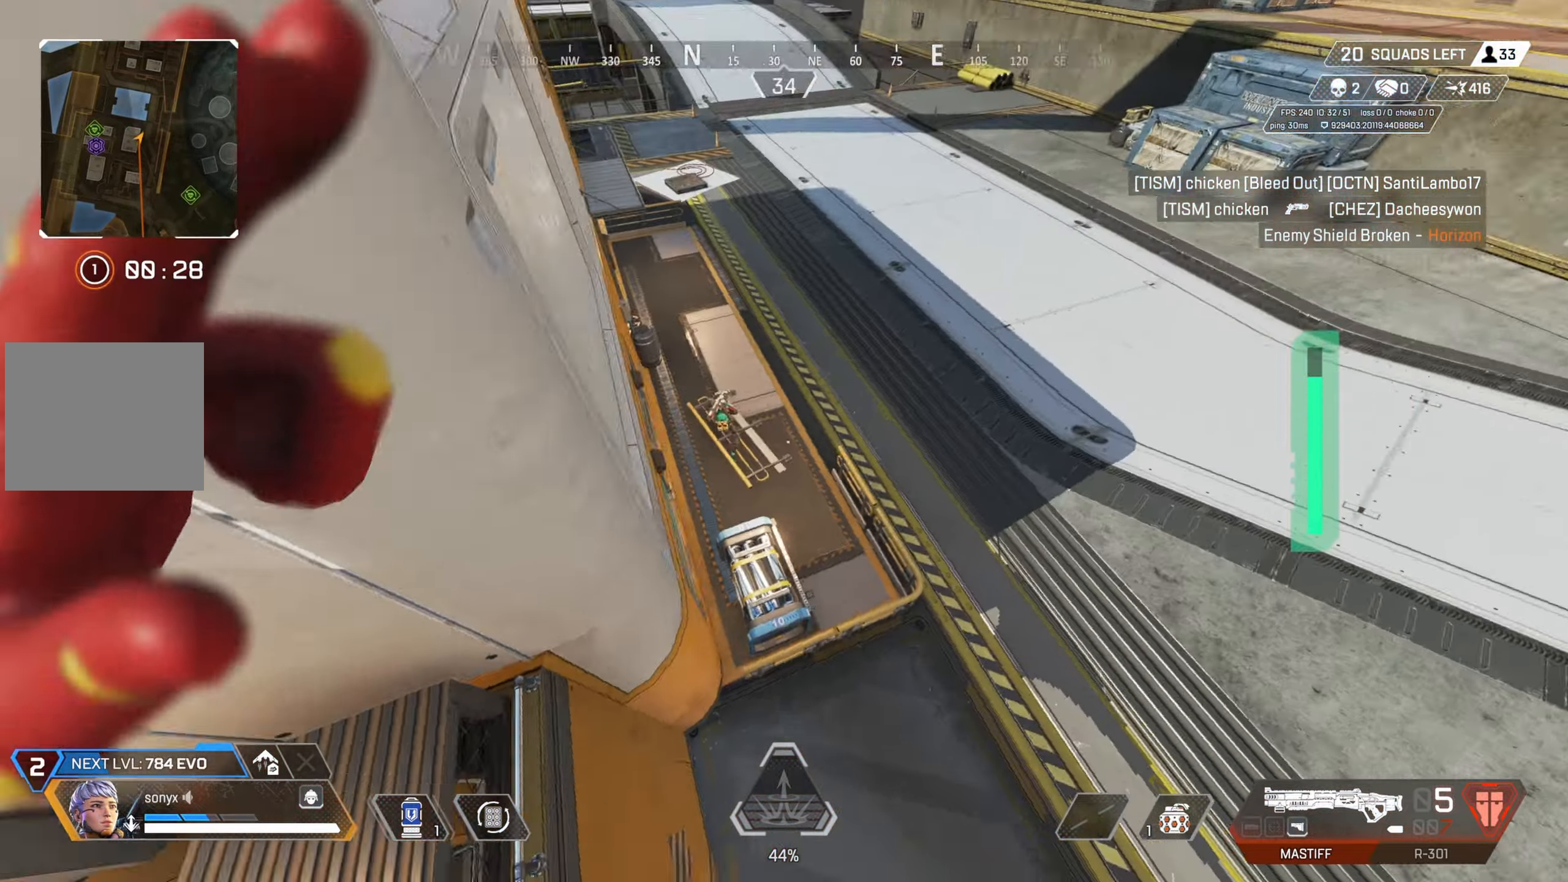
{"buttons": [], "left_stick": "up", "right_stick": "center", "events": [[83, "right_stick", "center"], [200, "right_stick", "up-left"], [233, "CROSS", "down"], [367, "left_stick", "up"], [367, "right_stick", "center"], [450, "CROSS", "up"]]}
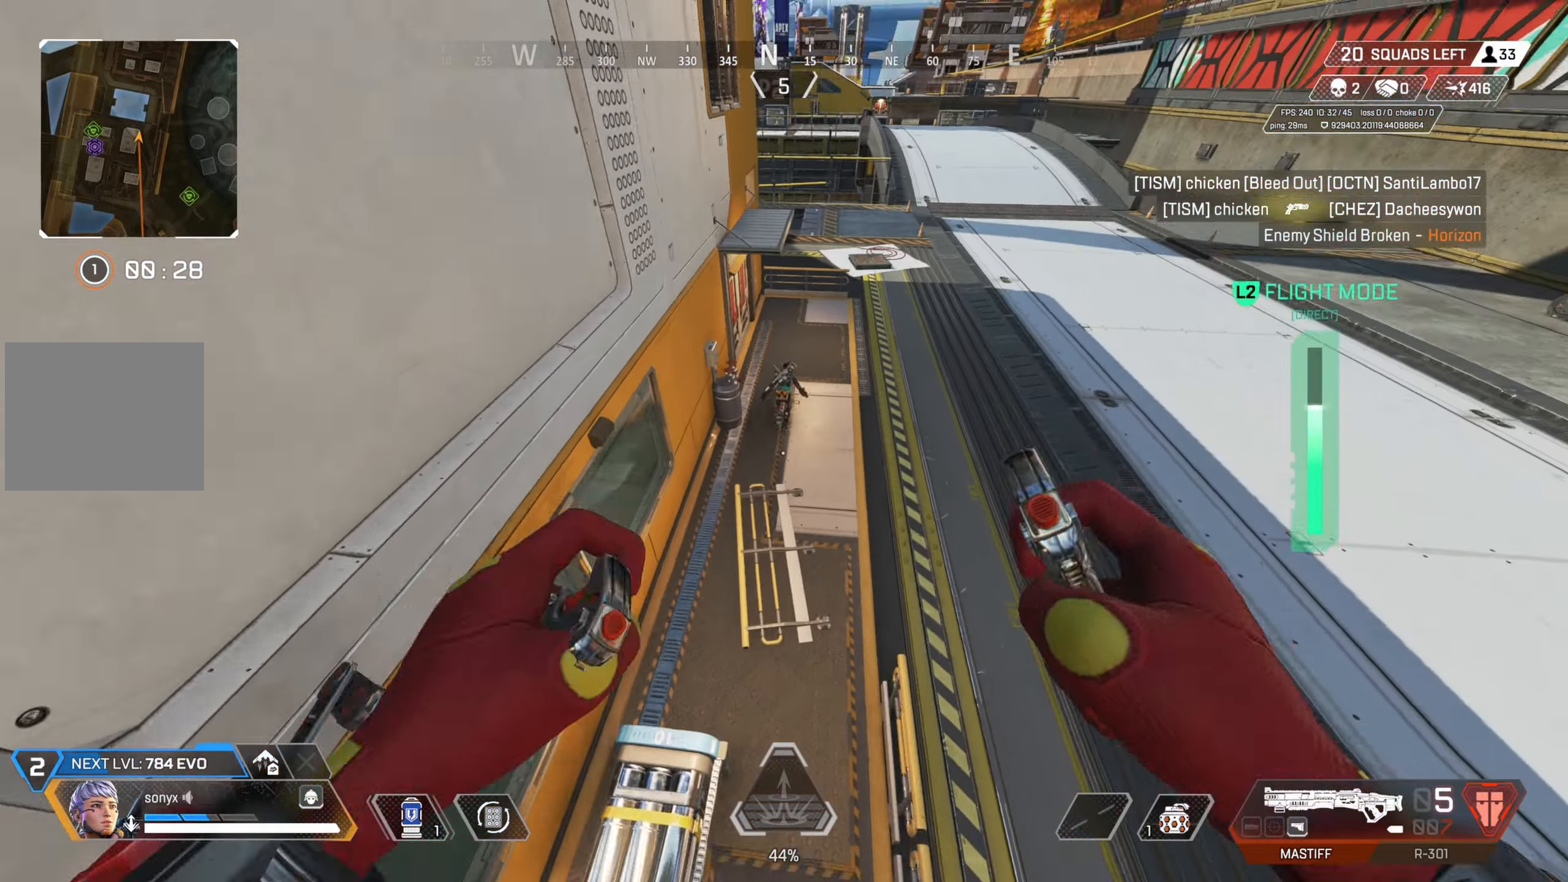
{"buttons": ["CIRCLE"], "left_stick": "up", "right_stick": "center", "events": [[33, "CIRCLE", "down"], [200, "right_stick", "up"], [433, "right_stick", "center"]]}